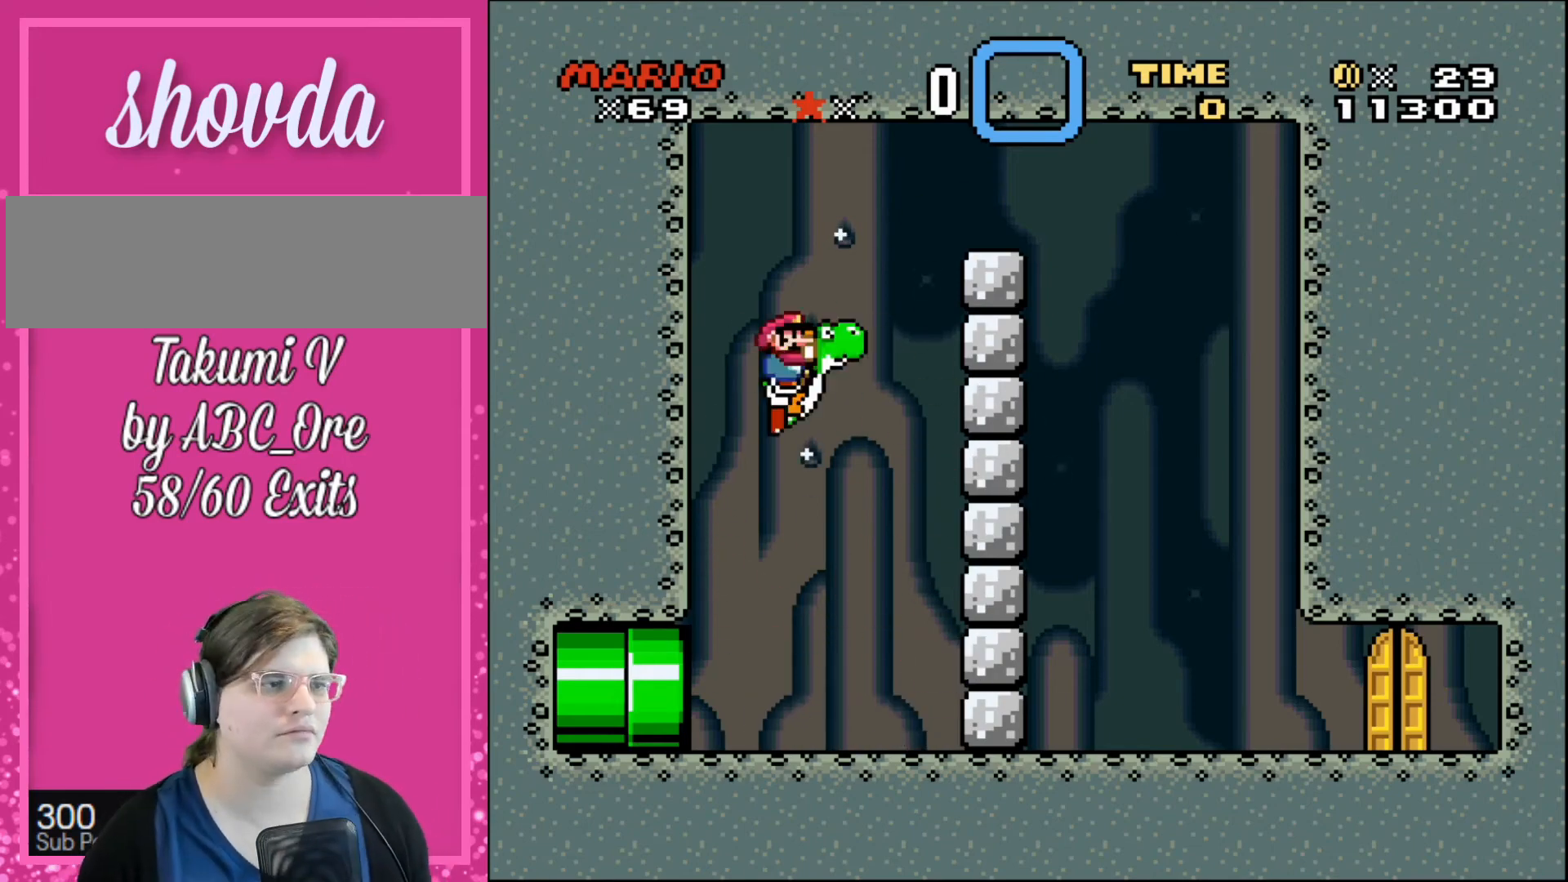
Gameplay with a controller; each line is a JSON object with the inputs held at the frame after it. "events" lists button and stick changes between this image and that frame as [ms after this image, input, new state], when the widget could be followed in between. Not read: A B CIRCLE CROSS L3 R3 SQUARE TRIANGLE X Y.
{"buttons": ["DPAD_RIGHT"], "events": [[67, "DPAD_LEFT", "down"], [67, "DPAD_RIGHT", "up"], [133, "DPAD_LEFT", "up"], [133, "DPAD_RIGHT", "down"], [200, "DPAD_RIGHT", "up"], [234, "DPAD_LEFT", "down"], [267, "DPAD_LEFT", "up"], [267, "DPAD_RIGHT", "down"], [367, "DPAD_LEFT", "down"], [367, "DPAD_RIGHT", "up"], [434, "DPAD_LEFT", "up"], [434, "DPAD_RIGHT", "down"]]}
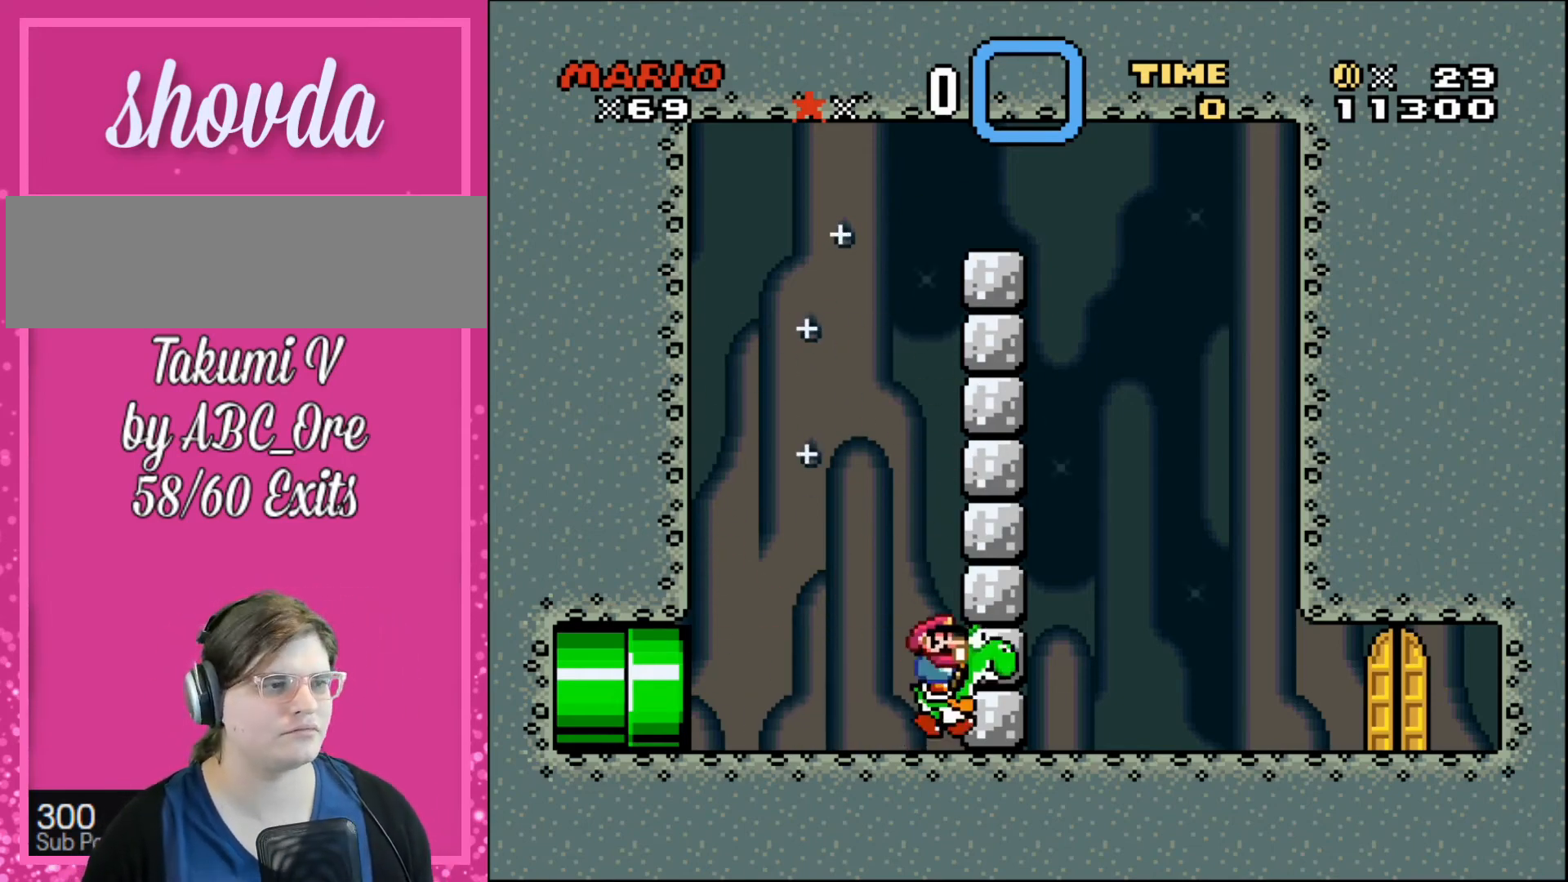
{"buttons": ["DPAD_LEFT"], "events": [[33, "DPAD_LEFT", "down"], [33, "DPAD_RIGHT", "up"], [100, "DPAD_LEFT", "up"], [100, "DPAD_RIGHT", "down"], [200, "DPAD_LEFT", "down"], [200, "DPAD_RIGHT", "up"], [233, "DPAD_LEFT", "up"], [233, "DPAD_RIGHT", "down"], [333, "DPAD_LEFT", "down"], [333, "DPAD_RIGHT", "up"], [367, "DPAD_LEFT", "up"], [367, "DPAD_UP", "down"], [400, "DPAD_RIGHT", "down"], [400, "DPAD_UP", "up"], [467, "DPAD_LEFT", "down"], [467, "DPAD_RIGHT", "up"]]}
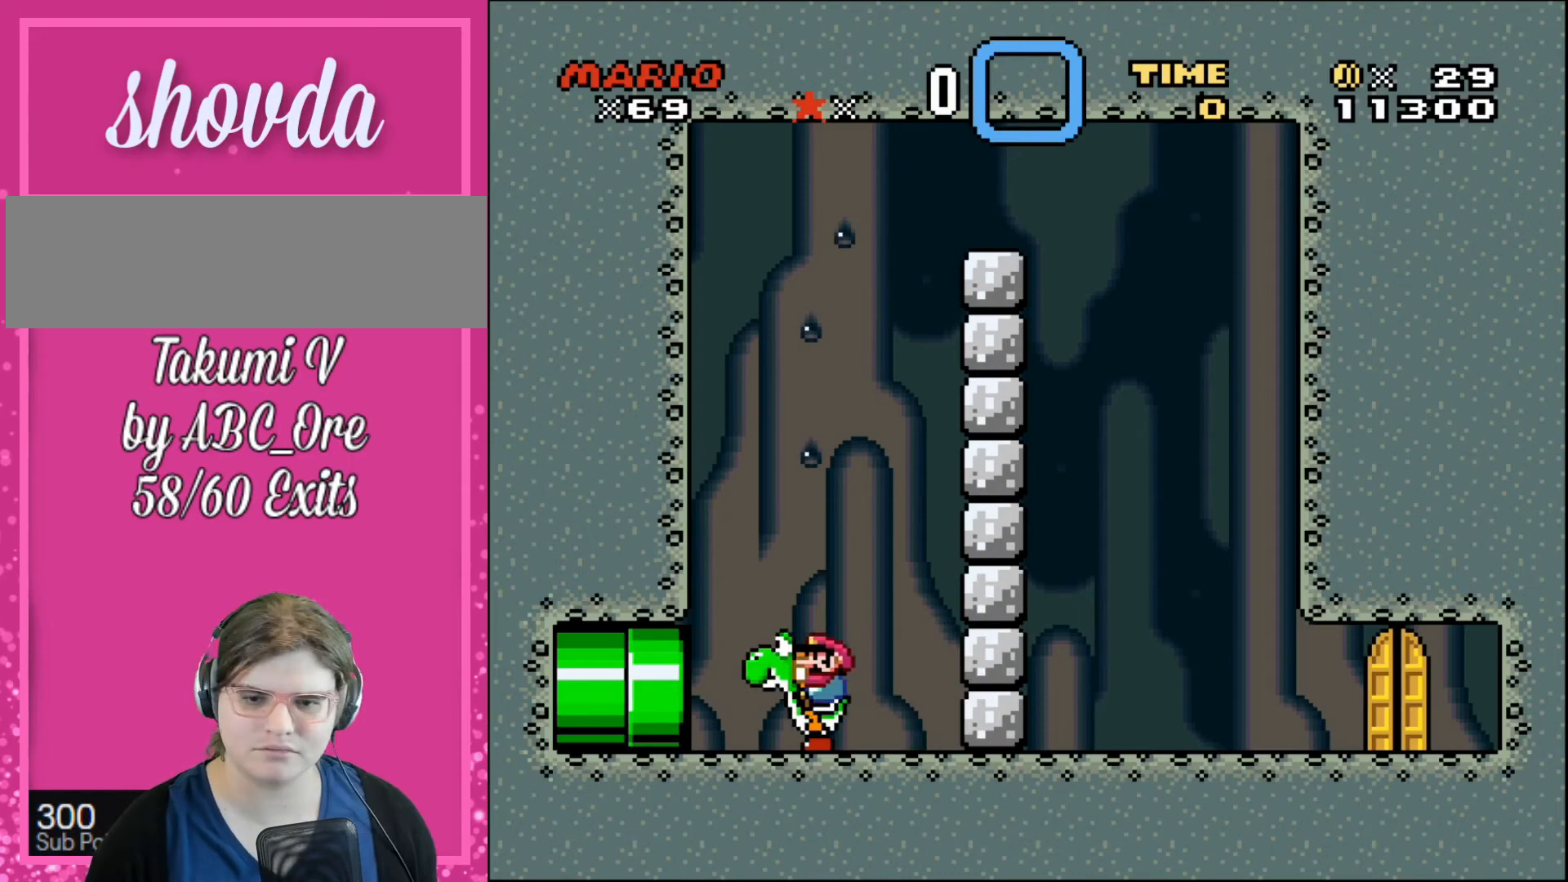
{"buttons": ["DPAD_LEFT"], "events": [[33, "DPAD_LEFT", "up"], [33, "DPAD_RIGHT", "down"], [134, "DPAD_LEFT", "down"], [134, "DPAD_RIGHT", "up"], [167, "DPAD_LEFT", "up"], [167, "DPAD_UP", "down"], [200, "DPAD_RIGHT", "down"], [200, "DPAD_UP", "up"], [267, "DPAD_LEFT", "down"], [267, "DPAD_RIGHT", "up"], [300, "DPAD_LEFT", "up"], [300, "DPAD_RIGHT", "down"], [300, "DPAD_UP", "down"], [334, "DPAD_UP", "up"], [400, "DPAD_LEFT", "down"], [400, "DPAD_RIGHT", "up"], [434, "DPAD_LEFT", "up"], [434, "DPAD_RIGHT", "down"], [501, "DPAD_LEFT", "down"], [501, "DPAD_RIGHT", "up"]]}
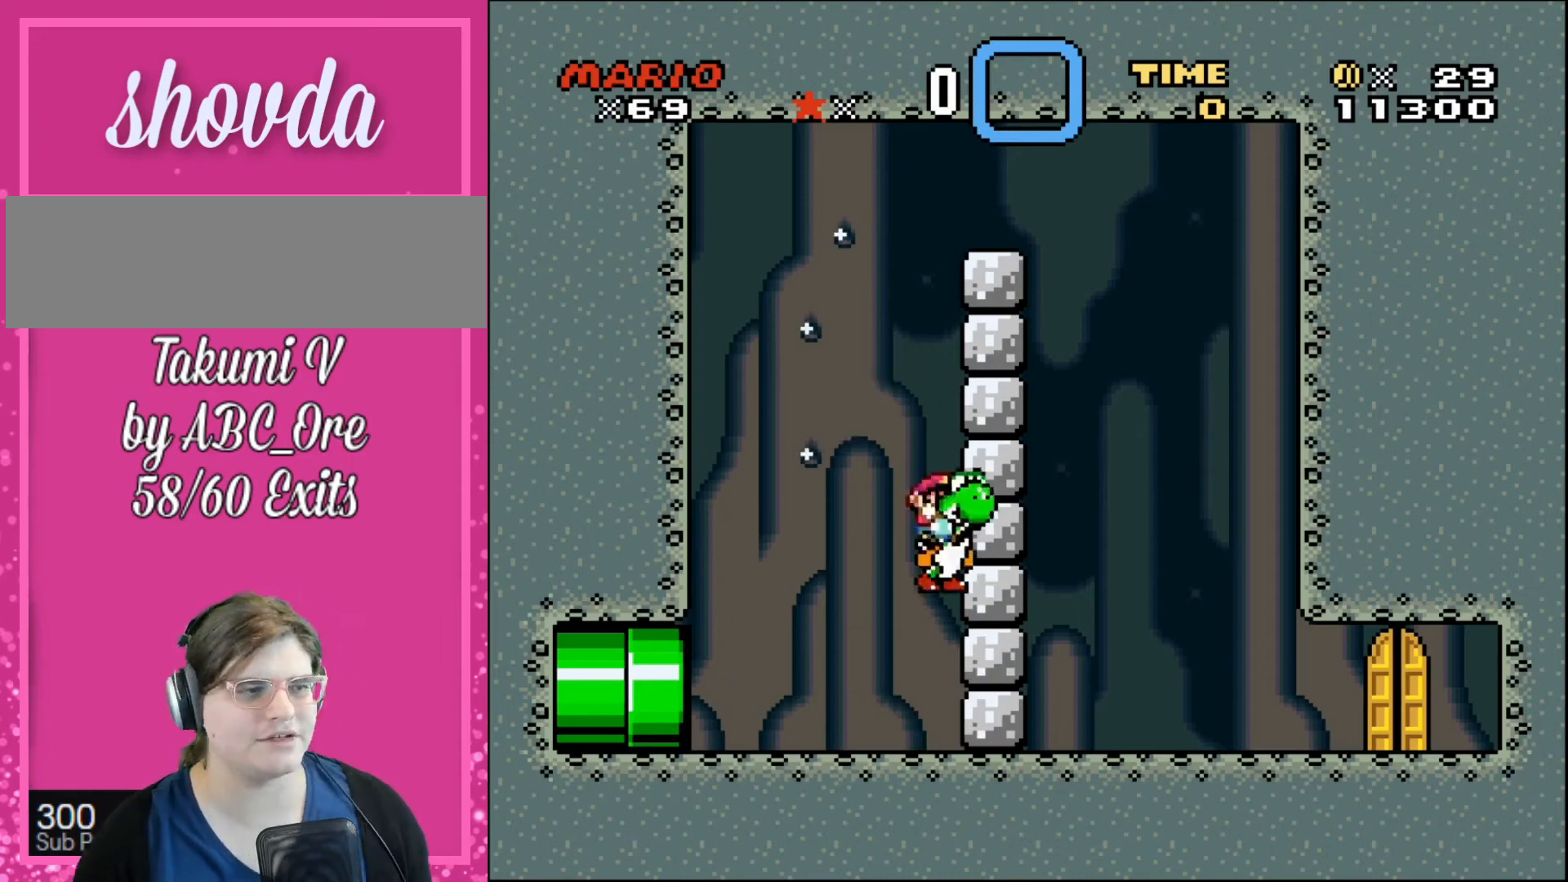
{"buttons": ["DPAD_RIGHT"], "events": [[66, "DPAD_LEFT", "up"], [66, "DPAD_RIGHT", "down"], [133, "DPAD_LEFT", "down"], [133, "DPAD_RIGHT", "up"], [200, "DPAD_LEFT", "up"], [200, "DPAD_RIGHT", "down"], [300, "DPAD_LEFT", "down"], [300, "DPAD_RIGHT", "up"], [333, "DPAD_LEFT", "up"], [333, "DPAD_RIGHT", "down"], [433, "DPAD_LEFT", "down"], [433, "DPAD_RIGHT", "up"], [467, "DPAD_LEFT", "up"], [467, "DPAD_RIGHT", "down"]]}
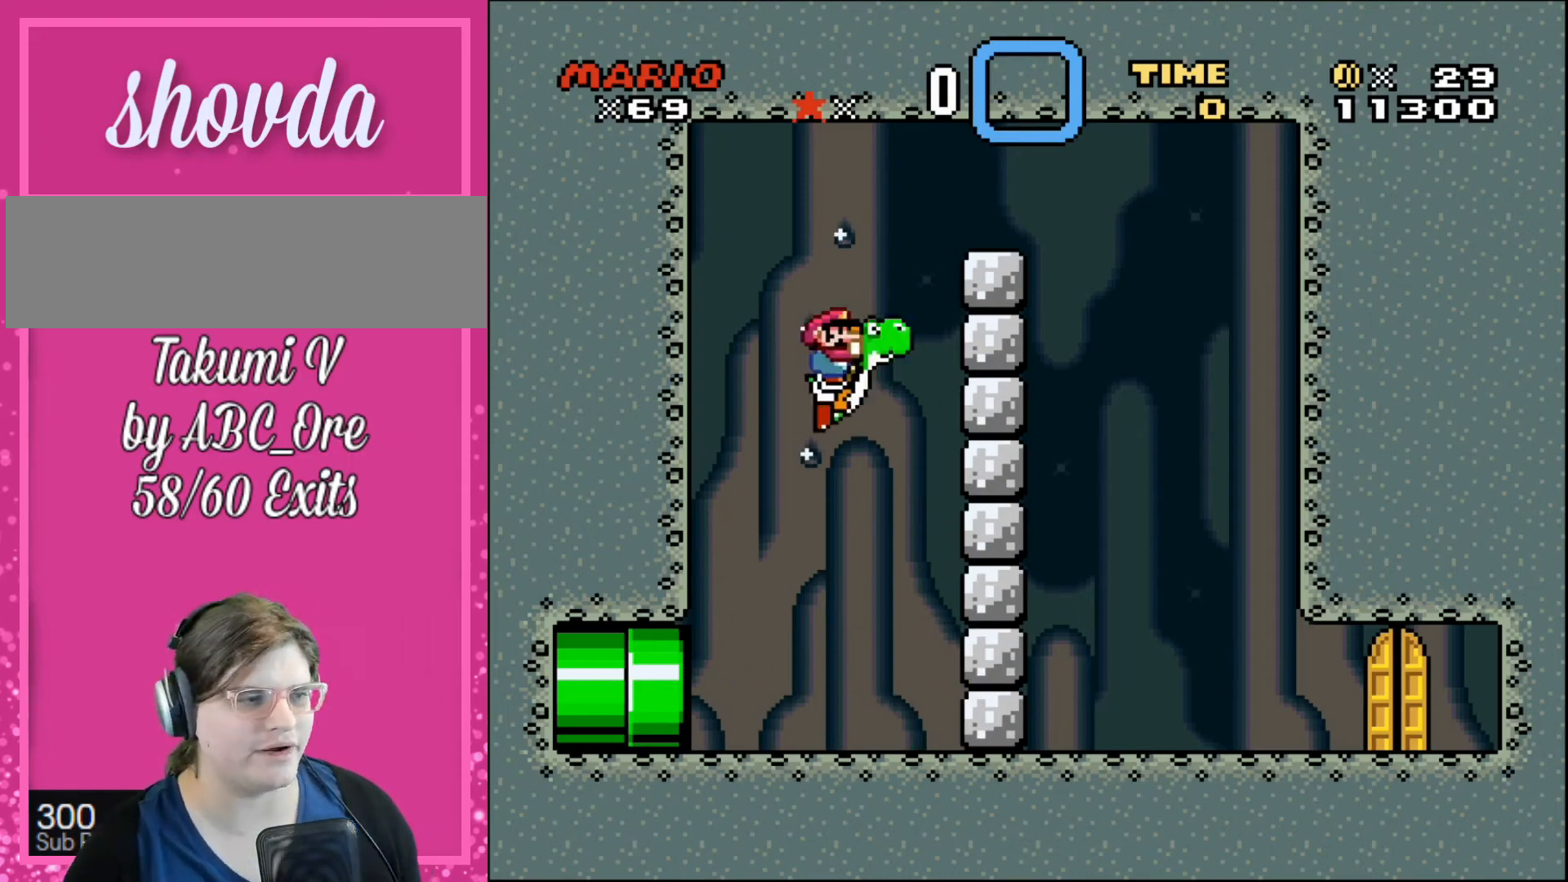
{"buttons": ["DPAD_LEFT"], "events": [[67, "DPAD_LEFT", "down"], [67, "DPAD_RIGHT", "up"], [100, "DPAD_LEFT", "up"], [100, "DPAD_RIGHT", "down"], [200, "DPAD_LEFT", "down"], [200, "DPAD_RIGHT", "up"], [234, "DPAD_LEFT", "up"], [234, "DPAD_RIGHT", "down"], [334, "DPAD_LEFT", "down"], [334, "DPAD_RIGHT", "up"], [400, "DPAD_LEFT", "up"], [400, "DPAD_RIGHT", "down"], [467, "DPAD_LEFT", "down"], [467, "DPAD_RIGHT", "up"]]}
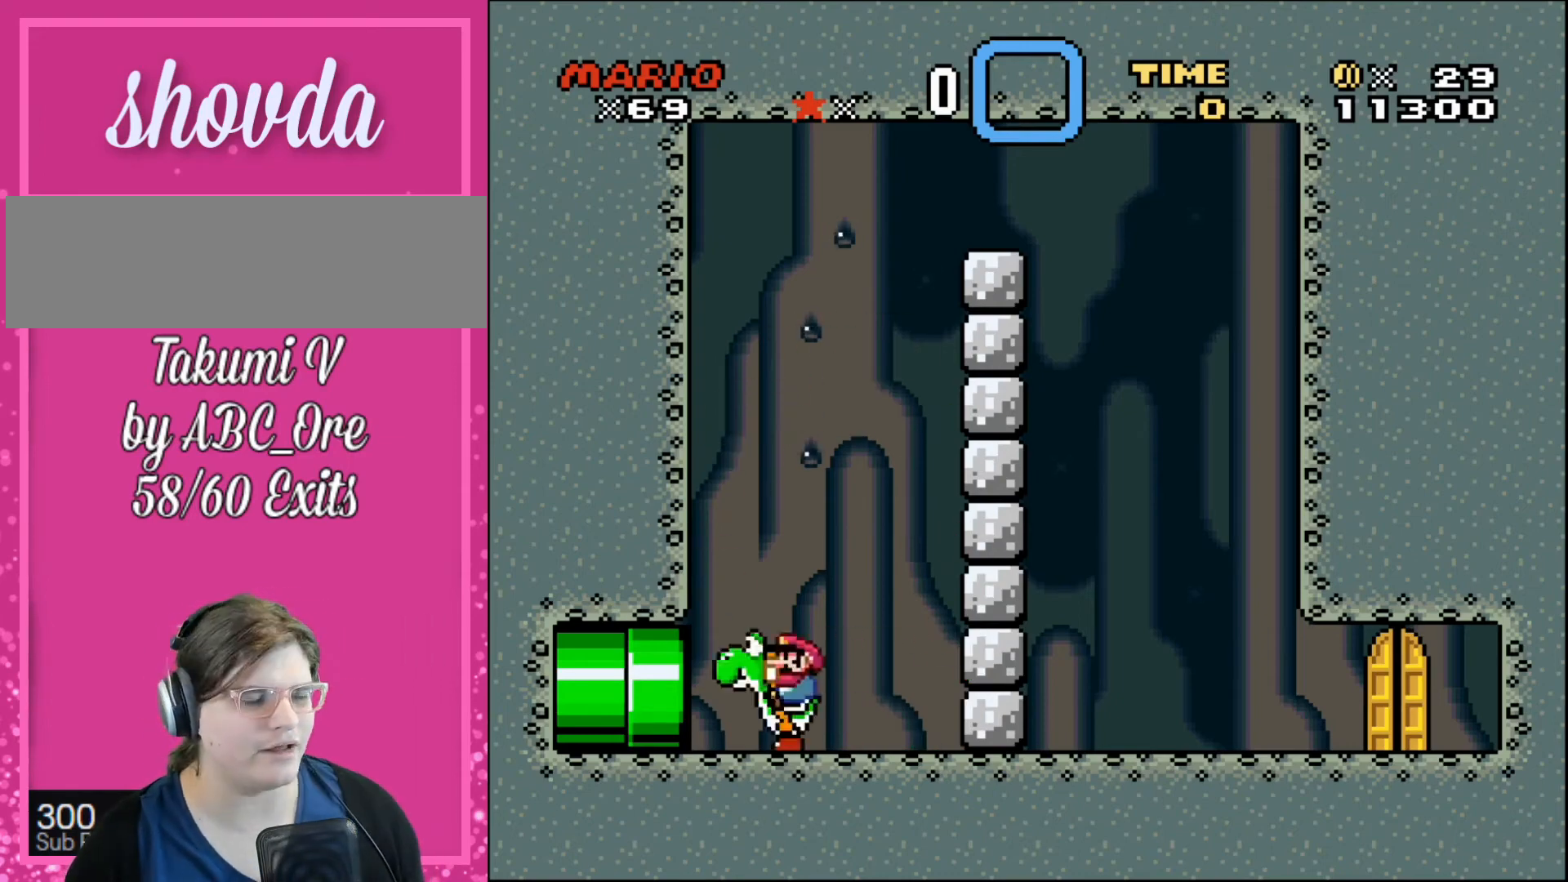
{"buttons": ["DPAD_LEFT"], "events": [[33, "DPAD_LEFT", "up"], [33, "DPAD_RIGHT", "down"], [100, "DPAD_LEFT", "down"], [100, "DPAD_RIGHT", "up"], [166, "DPAD_LEFT", "up"], [166, "DPAD_RIGHT", "down"], [233, "DPAD_LEFT", "down"], [233, "DPAD_RIGHT", "up"], [300, "DPAD_LEFT", "up"], [300, "DPAD_RIGHT", "down"], [367, "DPAD_LEFT", "down"], [367, "DPAD_RIGHT", "up"], [400, "DPAD_LEFT", "up"], [400, "DPAD_RIGHT", "down"], [467, "DPAD_LEFT", "down"], [467, "DPAD_RIGHT", "up"]]}
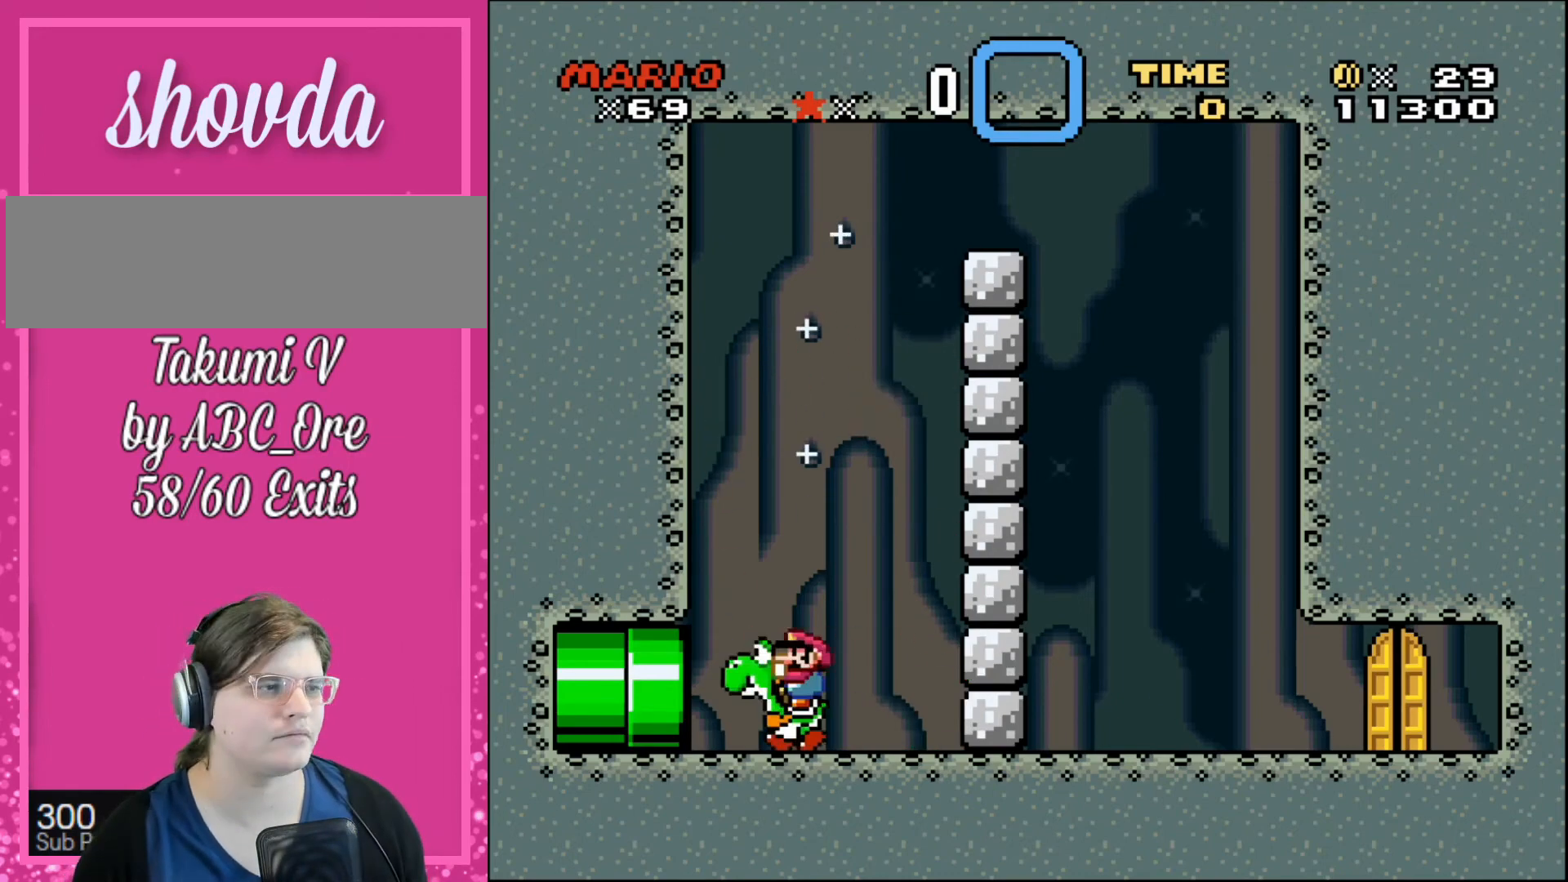
{"buttons": ["DPAD_DOWN", "DPAD_RIGHT"]}
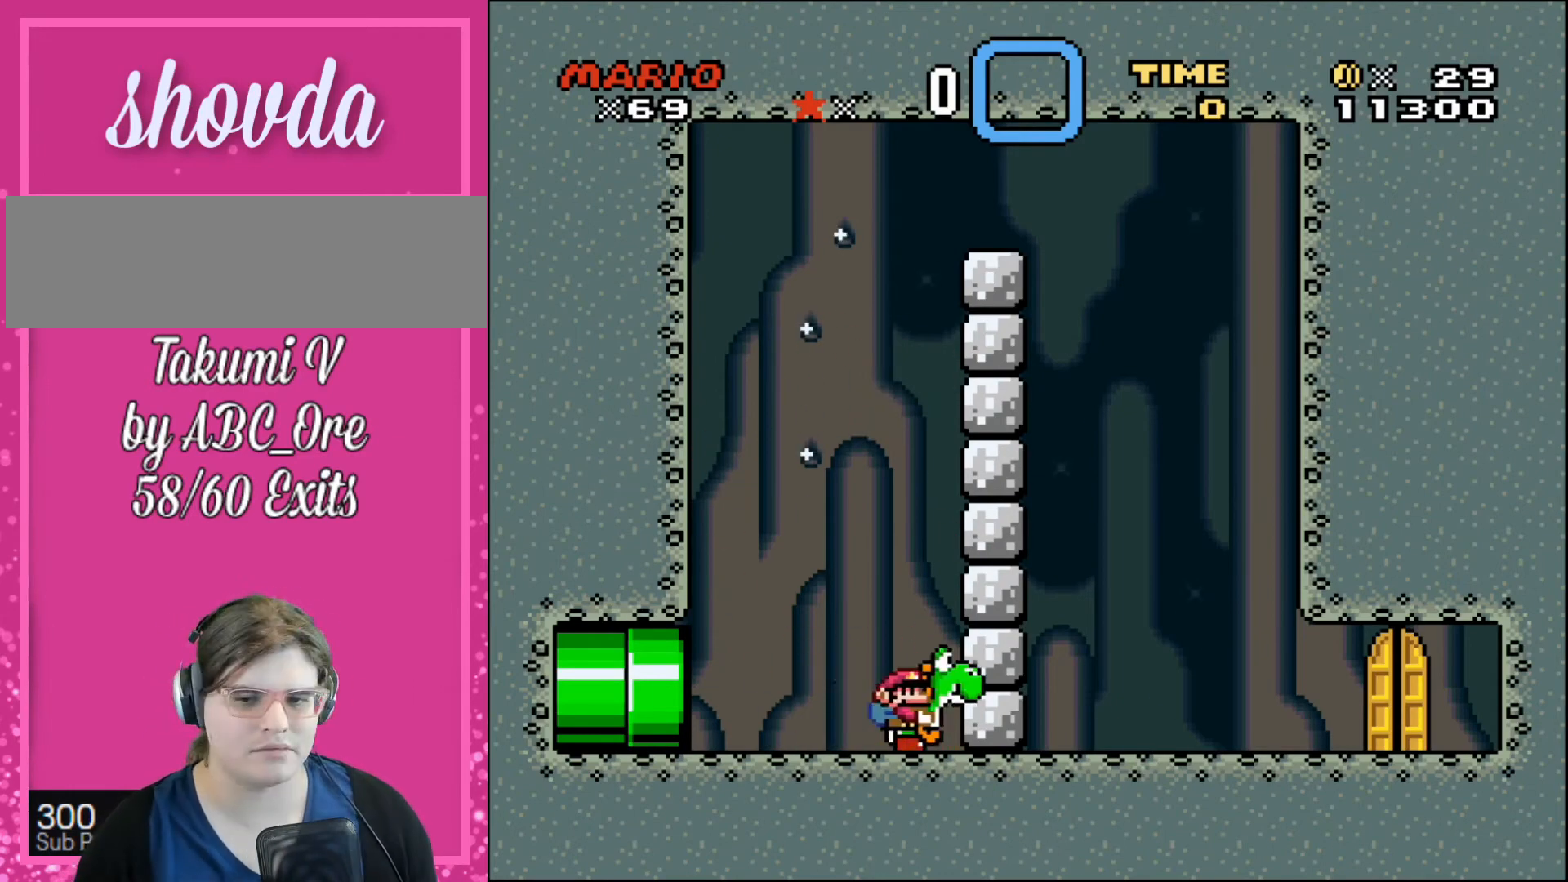
{"buttons": ["DPAD_LEFT"]}
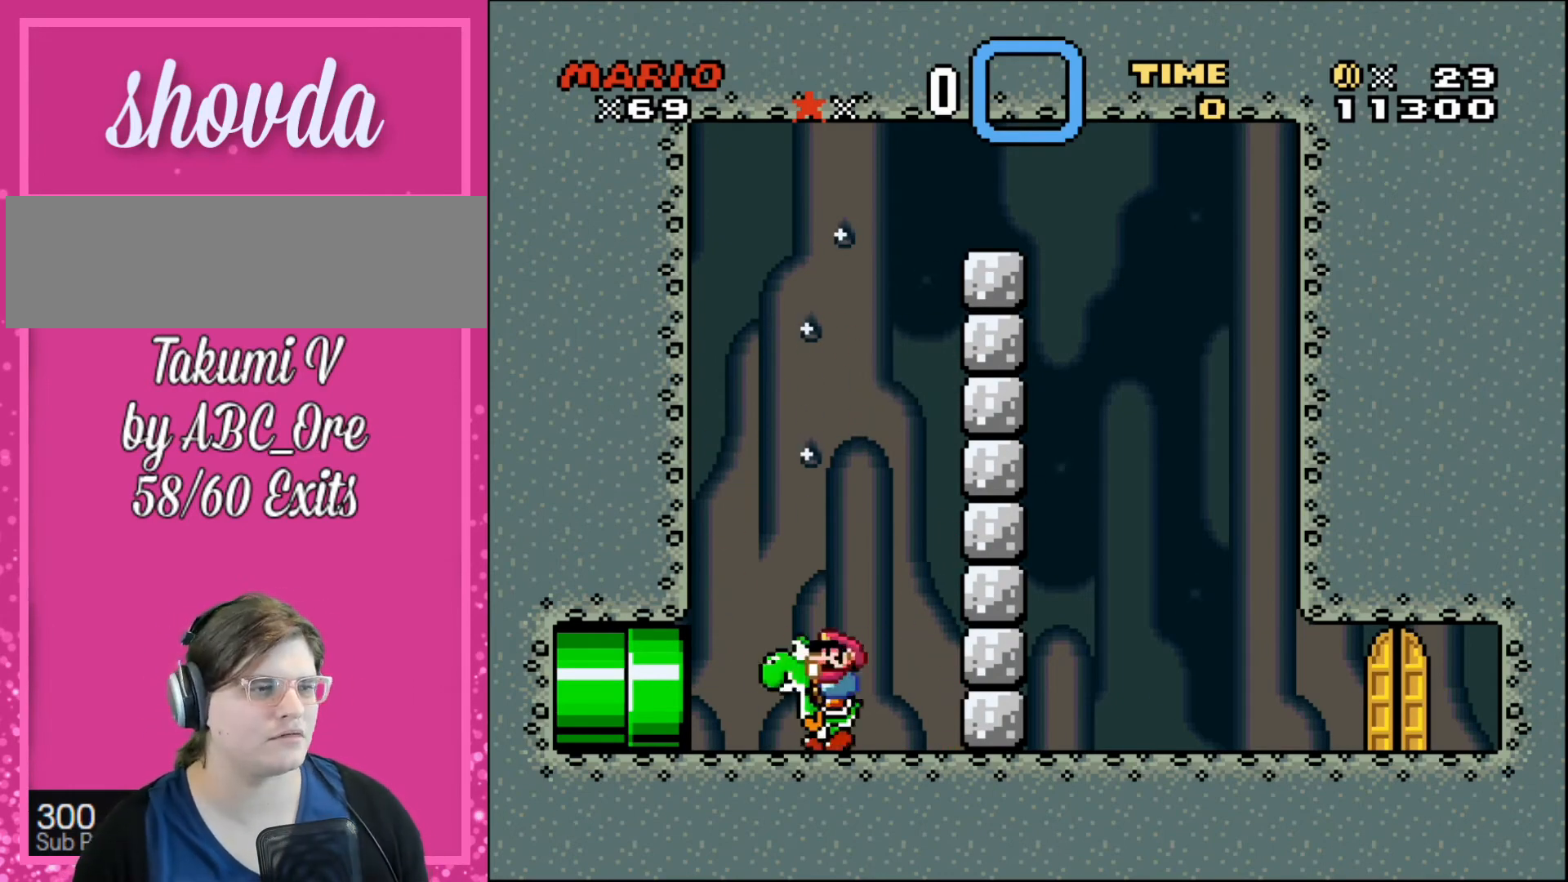
{"buttons": ["DPAD_RIGHT"], "events": [[33, "DPAD_LEFT", "up"], [33, "DPAD_RIGHT", "down"], [100, "DPAD_LEFT", "down"], [100, "DPAD_RIGHT", "up"], [133, "DPAD_LEFT", "up"], [133, "DPAD_RIGHT", "down"], [234, "DPAD_LEFT", "down"], [234, "DPAD_RIGHT", "up"], [267, "DPAD_LEFT", "up"], [267, "DPAD_RIGHT", "down"], [334, "DPAD_LEFT", "down"], [334, "DPAD_RIGHT", "up"], [400, "DPAD_LEFT", "up"], [400, "DPAD_RIGHT", "down"], [467, "DPAD_LEFT", "down"], [467, "DPAD_RIGHT", "up"], [501, "DPAD_LEFT", "up"], [501, "DPAD_RIGHT", "down"]]}
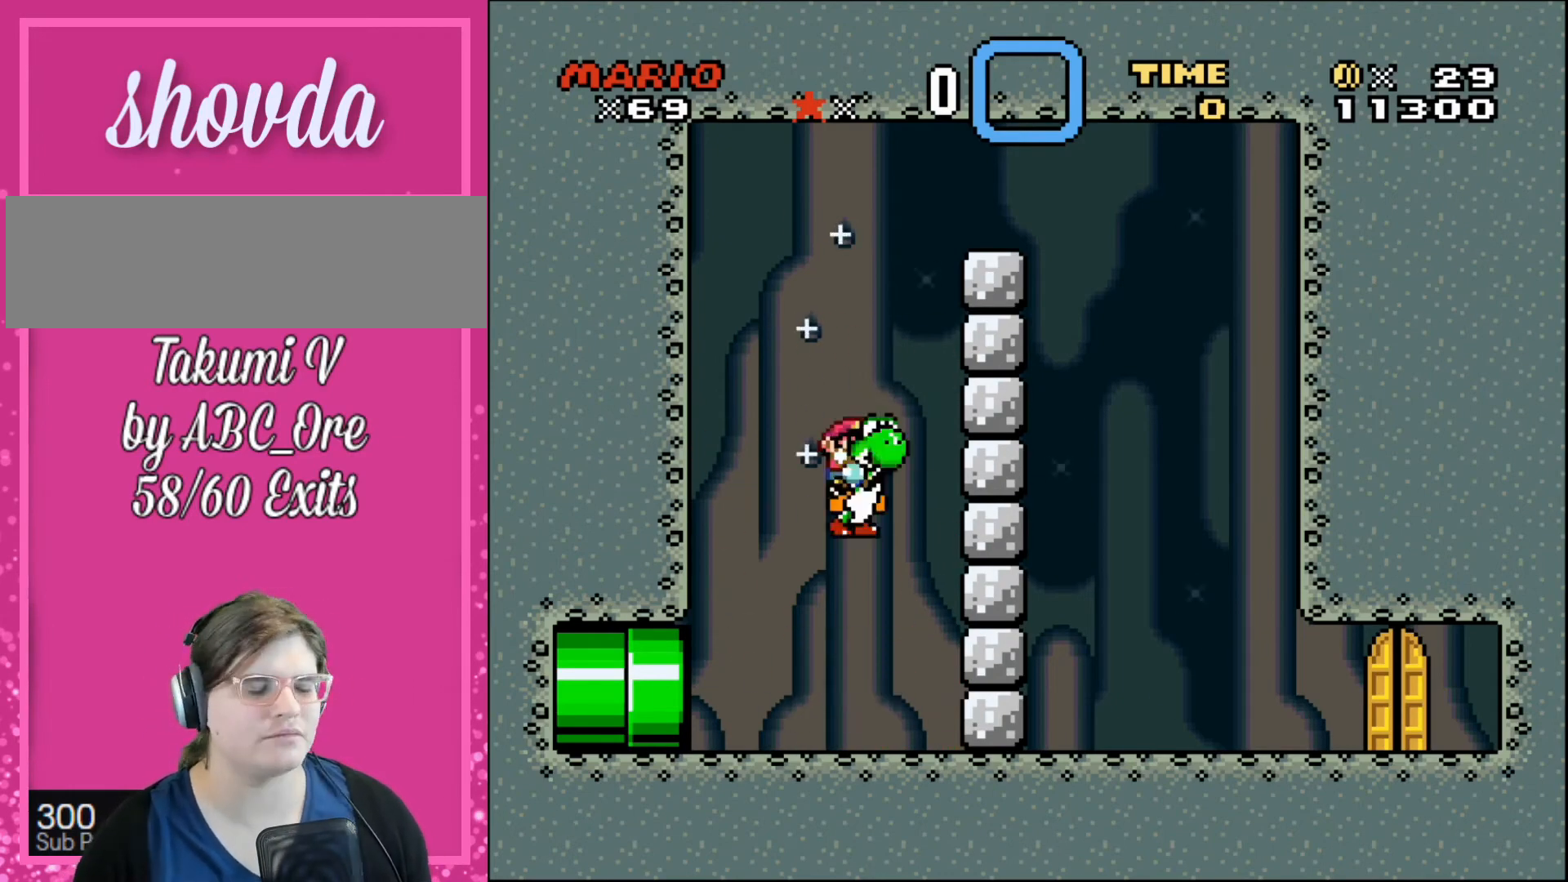
{"buttons": ["DPAD_RIGHT"], "events": [[33, "DPAD_RIGHT", "up"], [133, "DPAD_LEFT", "down"], [200, "DPAD_LEFT", "up"], [200, "DPAD_RIGHT", "down"], [300, "DPAD_LEFT", "down"], [300, "DPAD_RIGHT", "up"], [333, "DPAD_LEFT", "up"], [333, "DPAD_RIGHT", "down"], [400, "DPAD_LEFT", "down"], [400, "DPAD_RIGHT", "up"], [433, "DPAD_UP", "down"], [467, "DPAD_LEFT", "up"], [467, "DPAD_RIGHT", "down"], [467, "DPAD_UP", "up"]]}
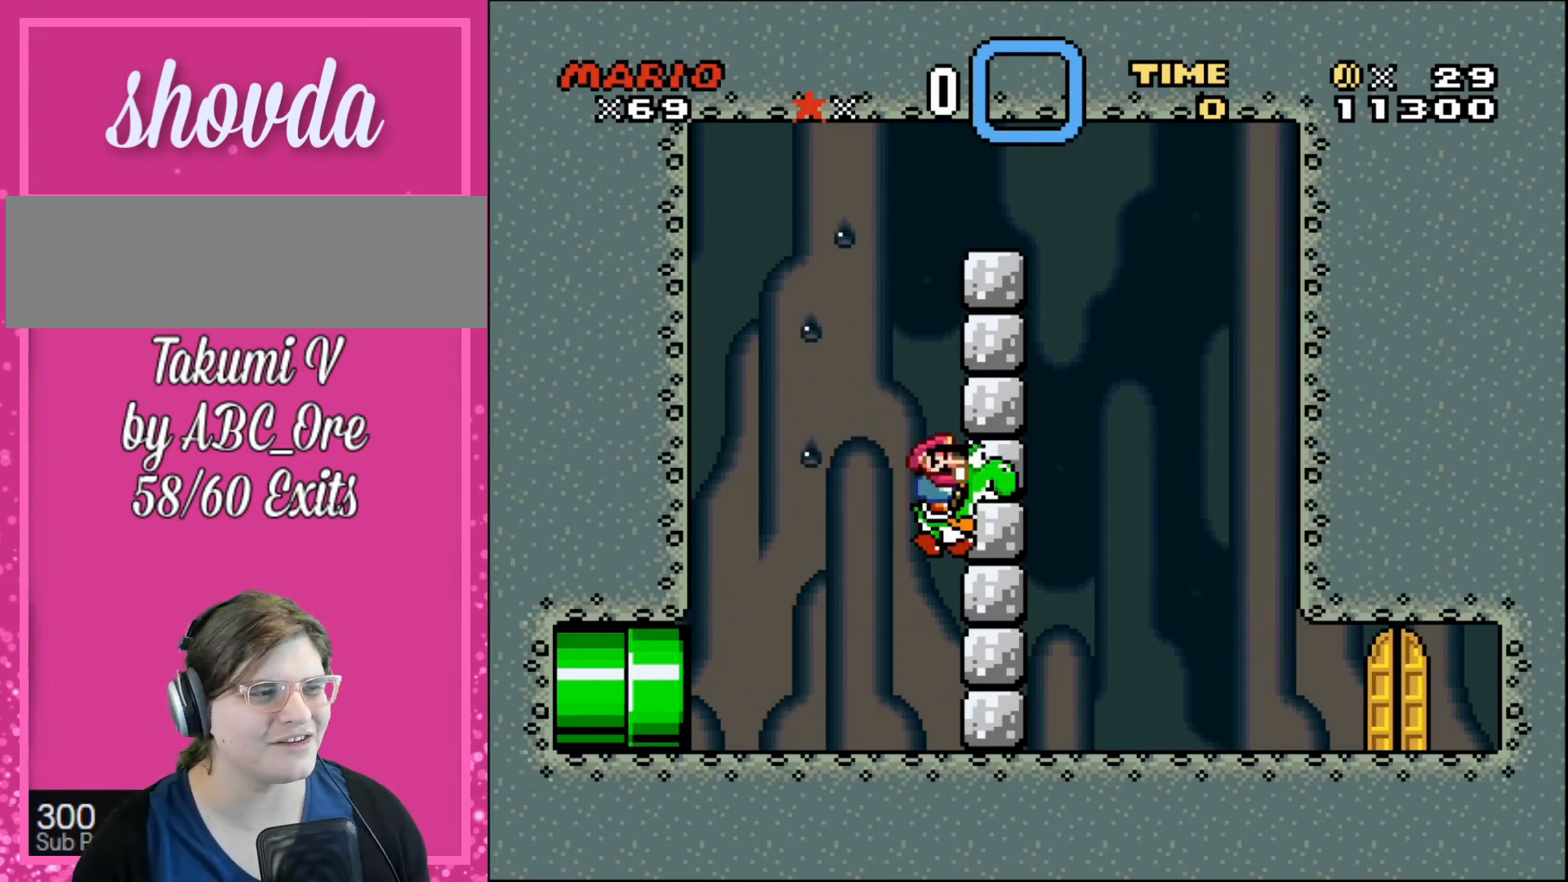
{"buttons": ["DPAD_RIGHT"], "events": [[33, "DPAD_LEFT", "down"], [33, "DPAD_RIGHT", "up"], [67, "DPAD_LEFT", "up"], [67, "DPAD_RIGHT", "down"], [167, "DPAD_LEFT", "down"], [167, "DPAD_RIGHT", "up"], [200, "DPAD_LEFT", "up"], [200, "DPAD_RIGHT", "down"], [267, "DPAD_LEFT", "down"], [267, "DPAD_RIGHT", "up"], [334, "DPAD_LEFT", "up"], [334, "DPAD_RIGHT", "down"], [434, "DPAD_LEFT", "down"], [434, "DPAD_RIGHT", "up"], [467, "DPAD_LEFT", "up"], [467, "DPAD_RIGHT", "down"]]}
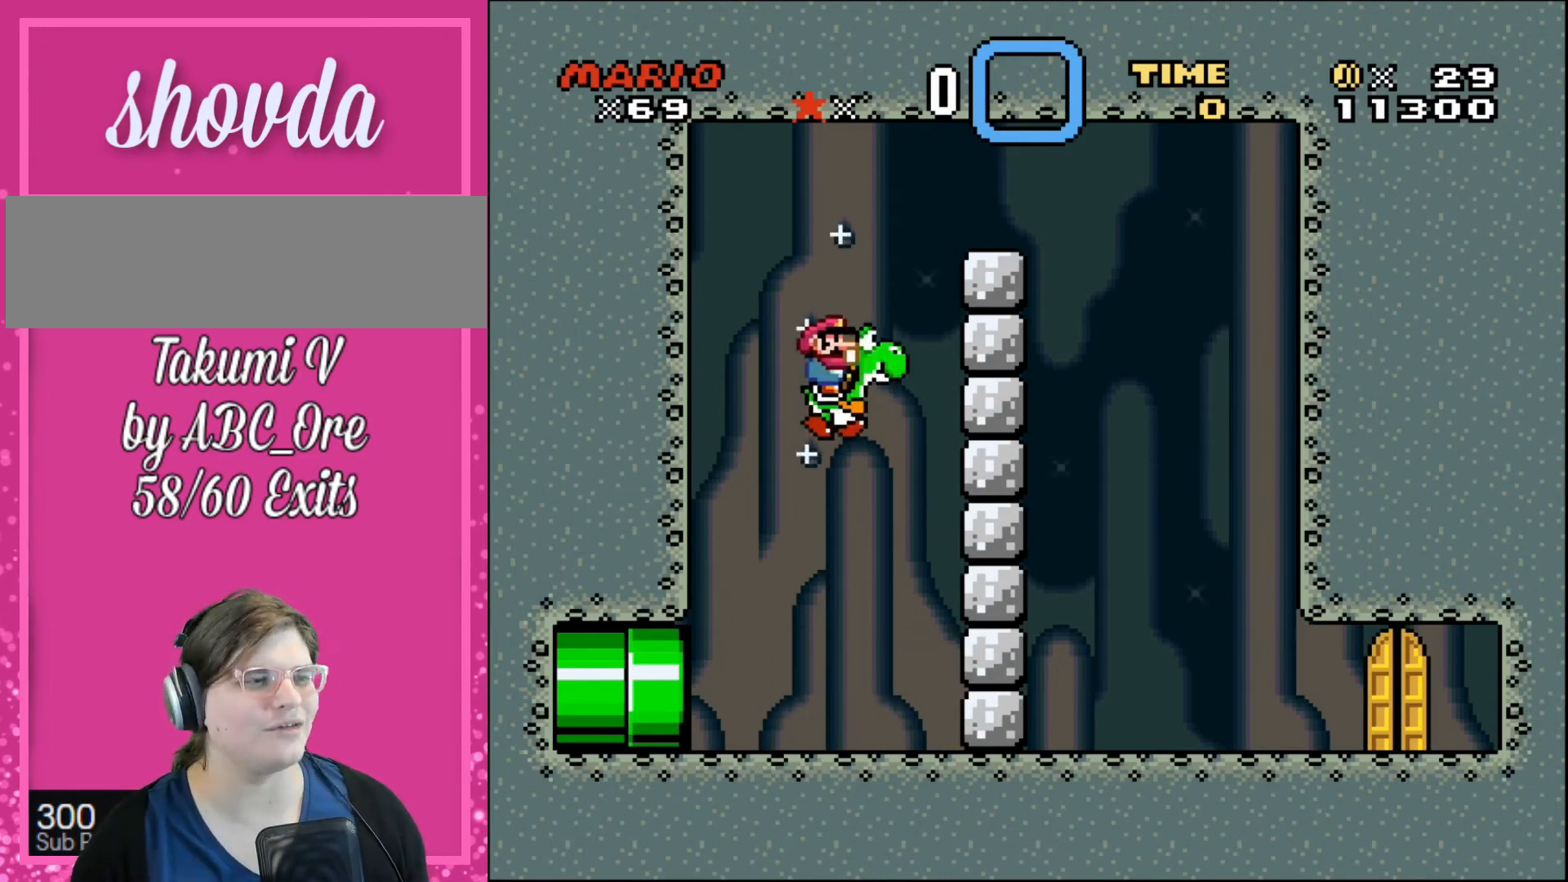
{"buttons": ["DPAD_LEFT"], "events": [[66, "DPAD_LEFT", "down"], [66, "DPAD_RIGHT", "up"], [100, "DPAD_LEFT", "up"], [100, "DPAD_RIGHT", "down"], [200, "DPAD_LEFT", "down"], [200, "DPAD_RIGHT", "up"], [233, "DPAD_LEFT", "up"], [233, "DPAD_UP", "down"], [266, "DPAD_RIGHT", "down"], [266, "DPAD_UP", "up"], [333, "DPAD_LEFT", "down"], [333, "DPAD_RIGHT", "up"], [400, "DPAD_LEFT", "up"], [400, "DPAD_RIGHT", "down"], [500, "DPAD_LEFT", "down"], [500, "DPAD_RIGHT", "up"]]}
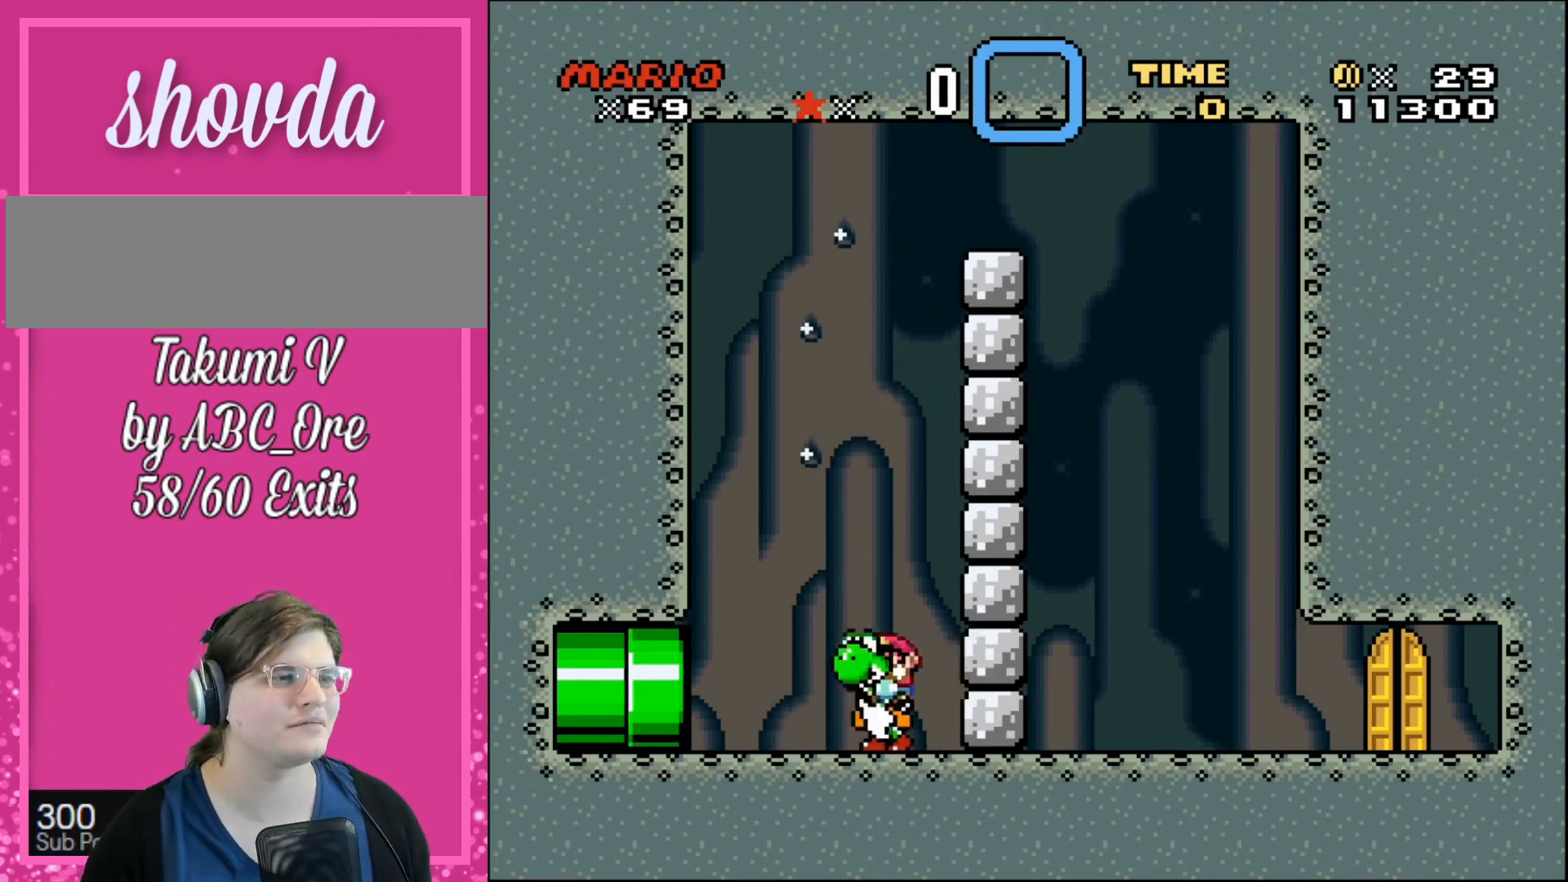
{"buttons": ["DPAD_RIGHT"], "events": [[33, "DPAD_LEFT", "up"], [33, "DPAD_RIGHT", "down"], [134, "DPAD_LEFT", "down"], [134, "DPAD_RIGHT", "up"], [167, "DPAD_LEFT", "up"], [167, "DPAD_RIGHT", "down"], [267, "DPAD_LEFT", "down"], [267, "DPAD_RIGHT", "up"], [300, "DPAD_LEFT", "up"], [300, "DPAD_RIGHT", "down"], [400, "DPAD_RIGHT", "up"], [400, "DPAD_UP", "down"], [434, "DPAD_LEFT", "down"], [467, "DPAD_LEFT", "up"], [467, "DPAD_RIGHT", "down"], [467, "DPAD_UP", "up"]]}
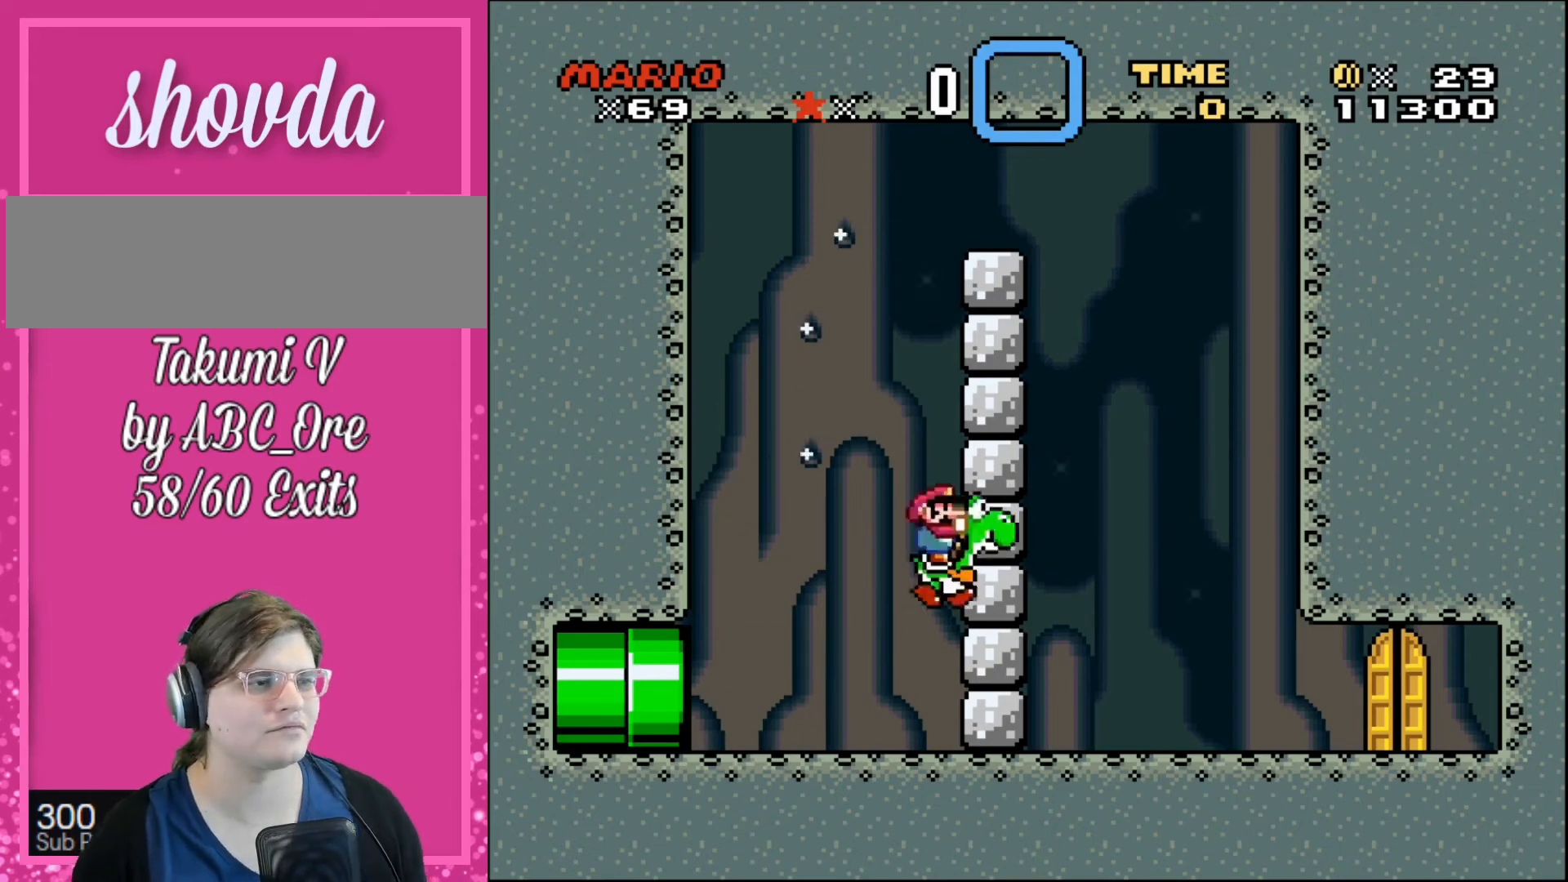
{"buttons": ["DPAD_RIGHT"], "events": [[33, "DPAD_LEFT", "down"], [33, "DPAD_RIGHT", "up"], [66, "DPAD_LEFT", "up"], [66, "DPAD_RIGHT", "down"], [133, "DPAD_LEFT", "down"], [133, "DPAD_RIGHT", "up"], [200, "DPAD_LEFT", "up"], [200, "DPAD_RIGHT", "down"], [266, "DPAD_LEFT", "down"], [266, "DPAD_RIGHT", "up"], [300, "DPAD_LEFT", "up"], [300, "DPAD_UP", "down"], [333, "DPAD_RIGHT", "down"], [333, "DPAD_UP", "up"], [400, "DPAD_LEFT", "down"], [400, "DPAD_RIGHT", "up"], [433, "DPAD_LEFT", "up"], [433, "DPAD_RIGHT", "down"]]}
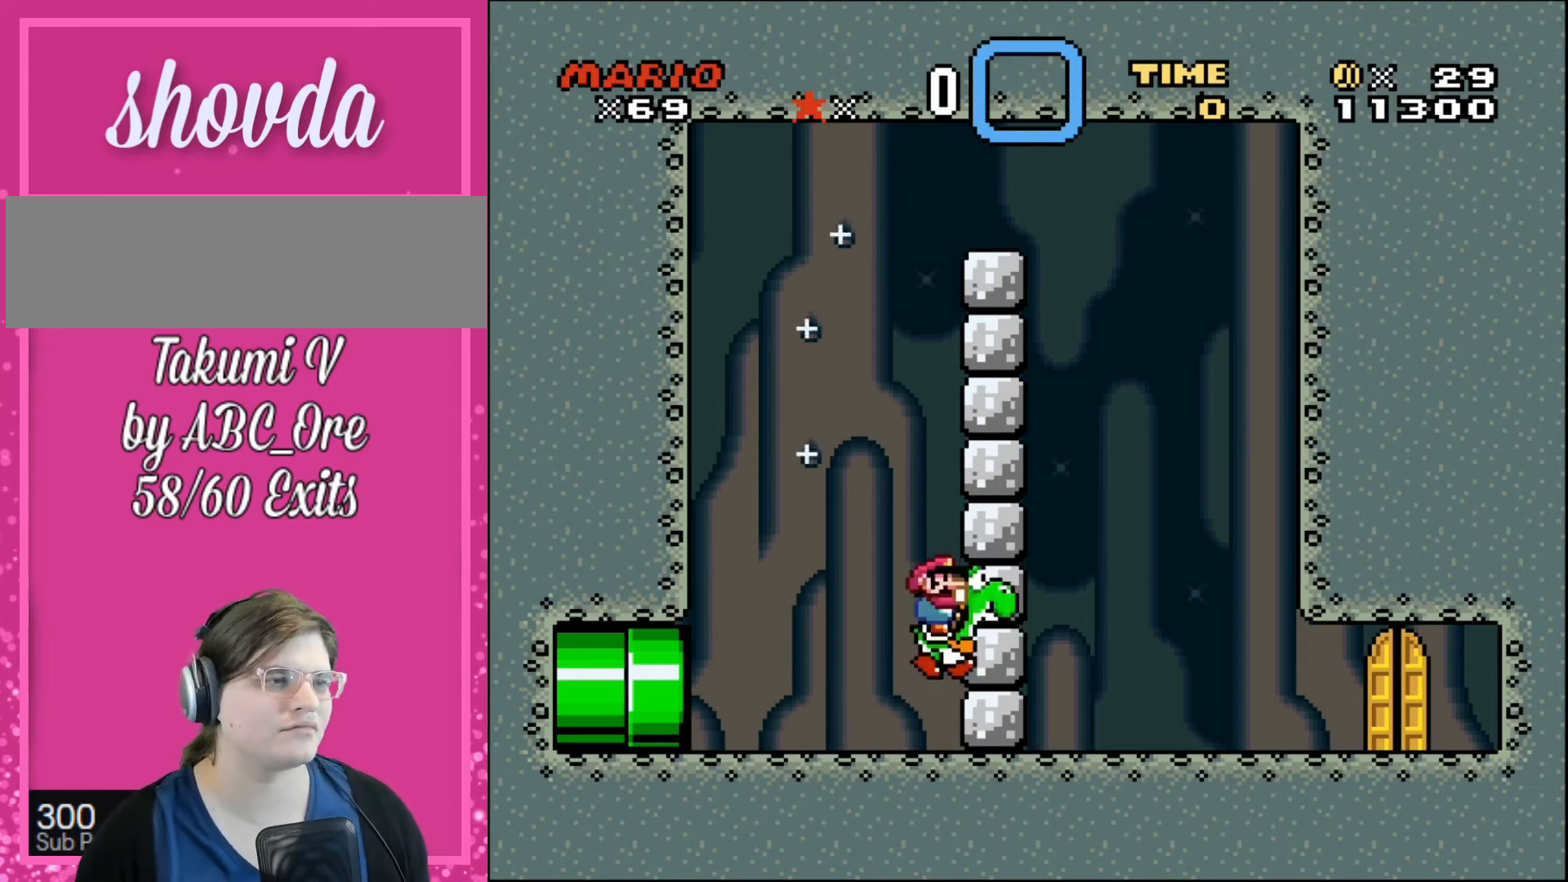
{"buttons": ["DPAD_RIGHT"], "events": [[33, "DPAD_LEFT", "down"], [33, "DPAD_RIGHT", "up"], [100, "DPAD_LEFT", "up"], [100, "DPAD_RIGHT", "down"], [167, "DPAD_RIGHT", "up"], [200, "DPAD_LEFT", "down"], [234, "DPAD_LEFT", "up"], [234, "DPAD_RIGHT", "down"], [300, "DPAD_LEFT", "down"], [300, "DPAD_RIGHT", "up"], [334, "DPAD_UP", "down"], [367, "DPAD_LEFT", "up"], [367, "DPAD_RIGHT", "down"], [367, "DPAD_UP", "up"], [434, "DPAD_LEFT", "down"], [434, "DPAD_RIGHT", "up"], [467, "DPAD_LEFT", "up"], [467, "DPAD_RIGHT", "down"], [467, "DPAD_UP", "down"], [501, "DPAD_UP", "up"]]}
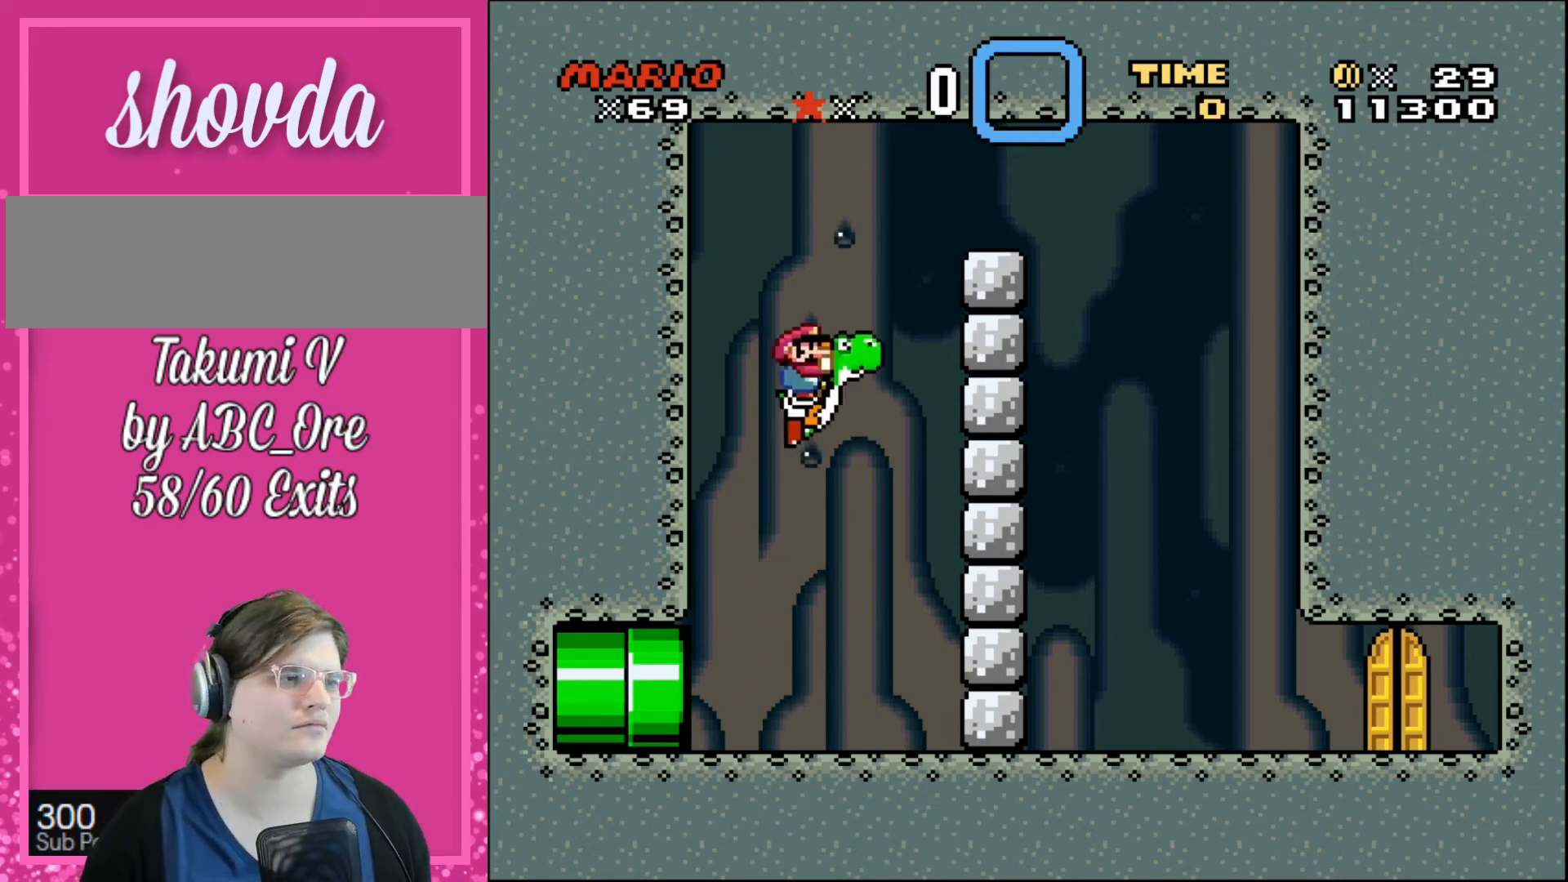
{"buttons": ["DPAD_LEFT"], "events": [[66, "DPAD_LEFT", "down"], [66, "DPAD_RIGHT", "up"], [100, "DPAD_LEFT", "up"], [100, "DPAD_UP", "down"], [133, "DPAD_RIGHT", "down"], [133, "DPAD_UP", "up"], [200, "DPAD_LEFT", "down"], [200, "DPAD_RIGHT", "up"], [233, "DPAD_LEFT", "up"], [233, "DPAD_RIGHT", "down"], [333, "DPAD_LEFT", "down"], [333, "DPAD_RIGHT", "up"], [367, "DPAD_LEFT", "up"], [367, "DPAD_RIGHT", "down"], [367, "DPAD_UP", "down"], [400, "DPAD_UP", "up"], [467, "DPAD_LEFT", "down"], [467, "DPAD_RIGHT", "up"]]}
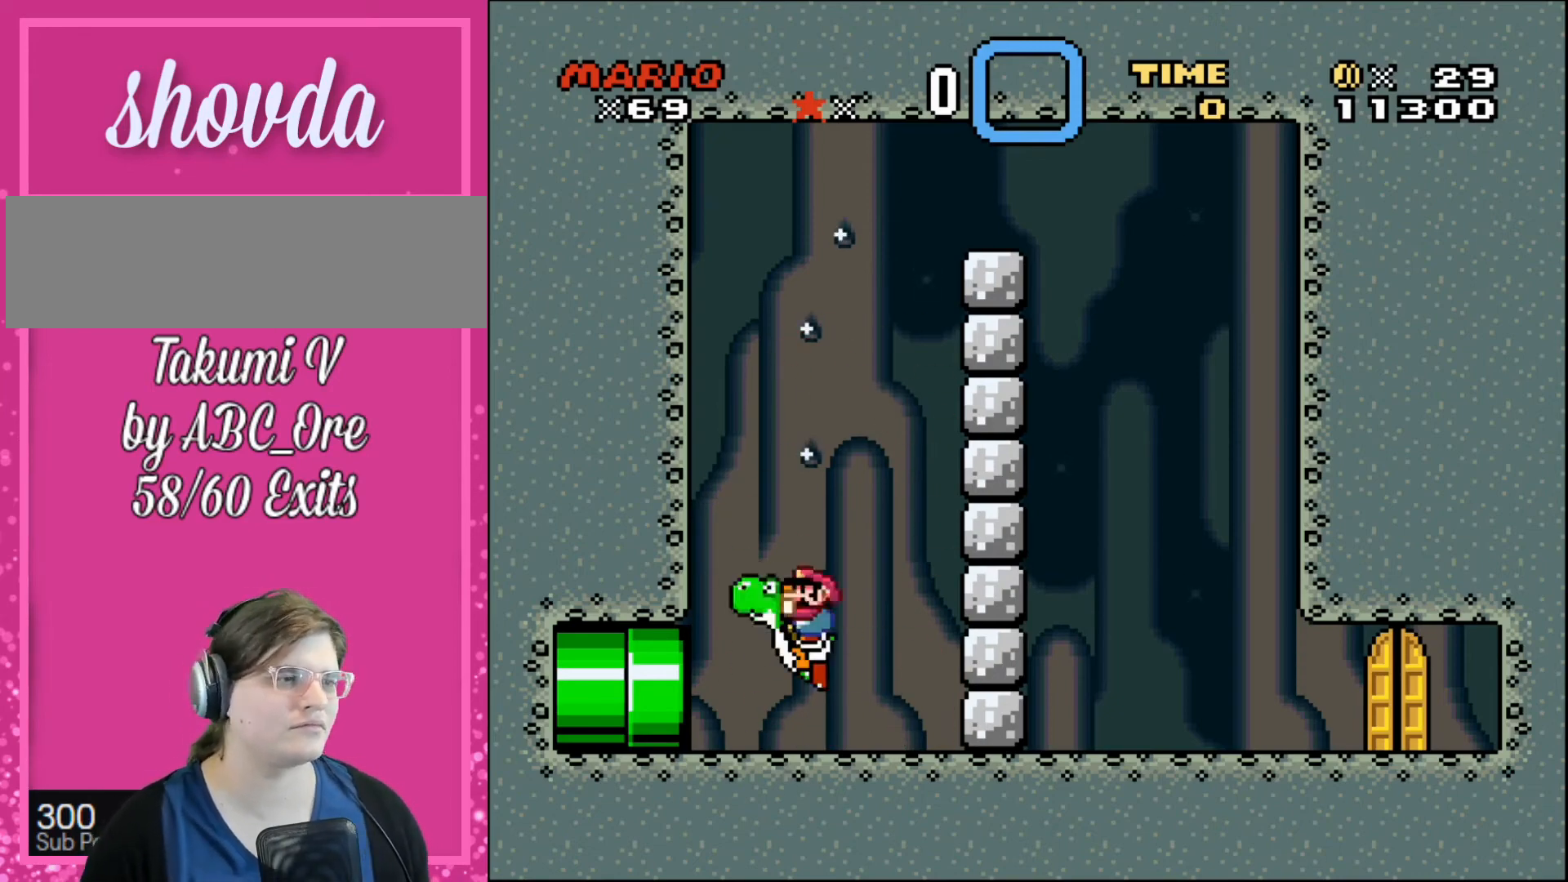
{"buttons": ["DPAD_RIGHT"], "events": [[33, "DPAD_LEFT", "up"], [33, "DPAD_RIGHT", "down"], [133, "DPAD_LEFT", "down"], [133, "DPAD_RIGHT", "up"], [167, "DPAD_LEFT", "up"], [167, "DPAD_RIGHT", "down"], [234, "DPAD_LEFT", "down"], [234, "DPAD_RIGHT", "up"], [300, "DPAD_LEFT", "up"], [300, "DPAD_RIGHT", "down"], [400, "DPAD_LEFT", "down"], [400, "DPAD_RIGHT", "up"], [434, "DPAD_LEFT", "up"], [434, "DPAD_RIGHT", "down"]]}
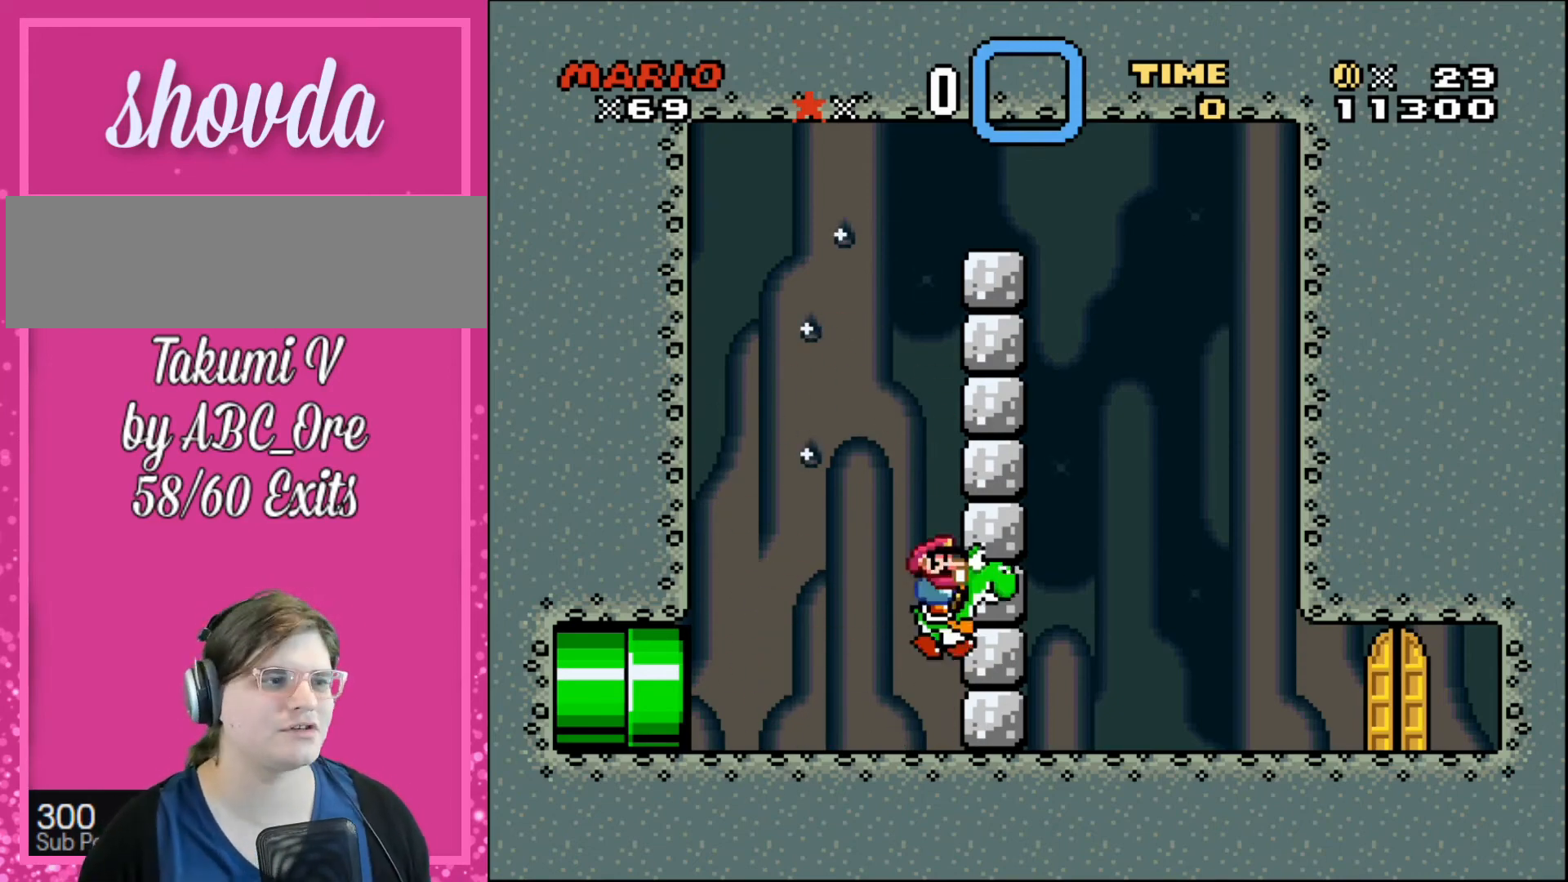
{"buttons": ["DPAD_LEFT"], "events": [[33, "DPAD_LEFT", "down"], [33, "DPAD_RIGHT", "up"], [66, "DPAD_LEFT", "up"], [66, "DPAD_RIGHT", "down"], [166, "DPAD_LEFT", "down"], [166, "DPAD_RIGHT", "up"], [166, "DPAD_UP", "down"], [200, "DPAD_LEFT", "up"], [200, "DPAD_RIGHT", "down"], [200, "DPAD_UP", "up"], [266, "DPAD_LEFT", "down"], [266, "DPAD_RIGHT", "up"], [300, "DPAD_LEFT", "up"], [300, "DPAD_UP", "down"], [333, "DPAD_RIGHT", "down"], [333, "DPAD_UP", "up"], [400, "DPAD_LEFT", "down"], [400, "DPAD_RIGHT", "up"], [433, "DPAD_LEFT", "up"], [433, "DPAD_RIGHT", "down"], [500, "DPAD_LEFT", "down"], [500, "DPAD_RIGHT", "up"]]}
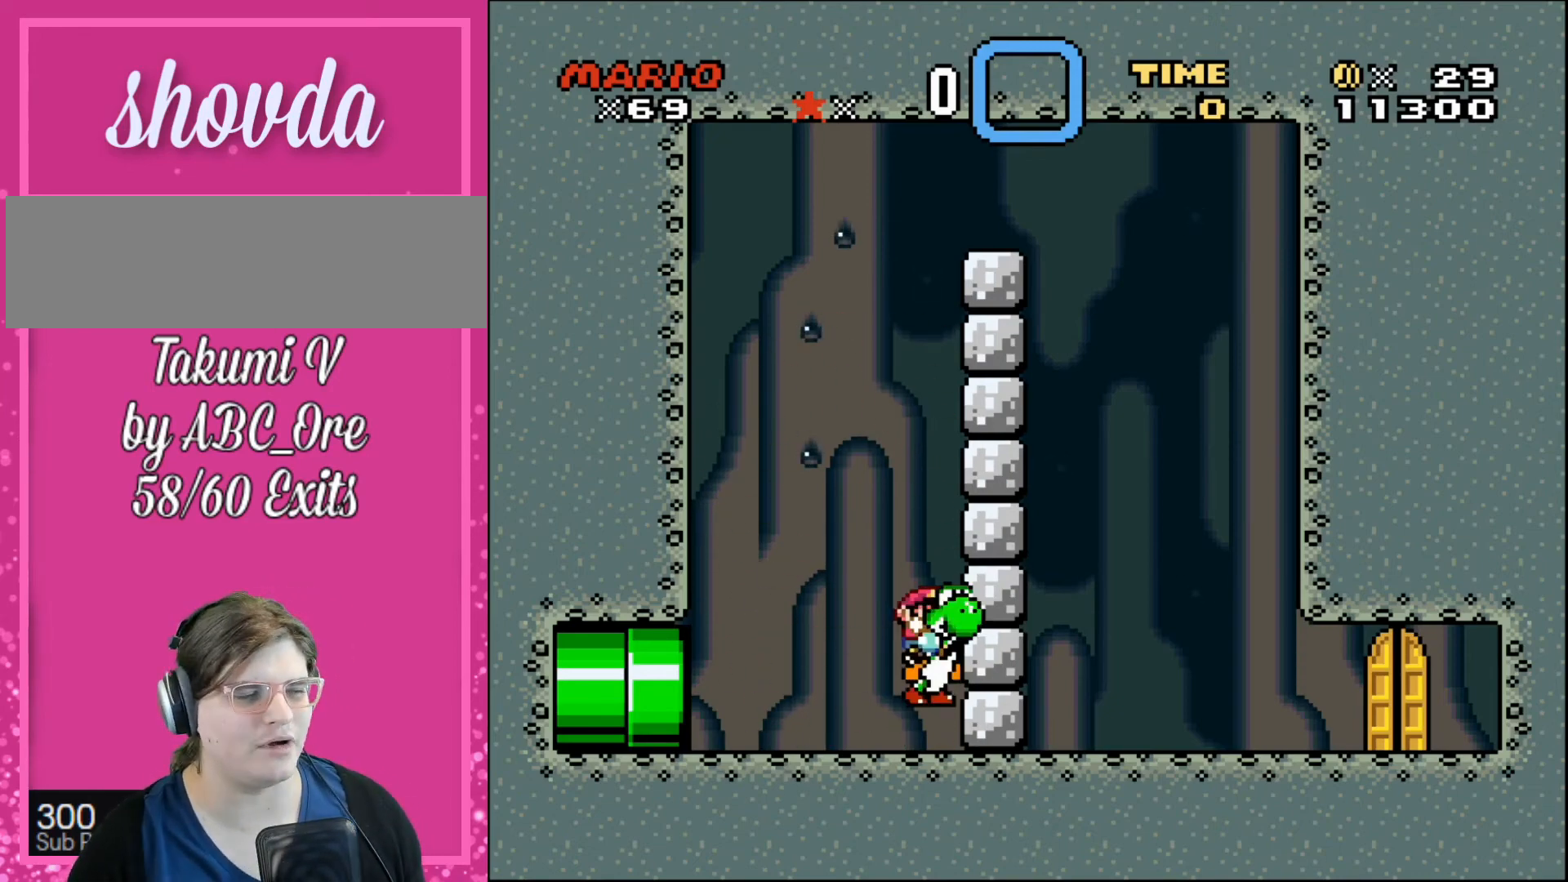
{"buttons": ["DPAD_LEFT"], "events": [[33, "DPAD_LEFT", "up"], [33, "DPAD_UP", "down"], [67, "DPAD_RIGHT", "down"], [67, "DPAD_UP", "up"], [100, "DPAD_LEFT", "down"], [100, "DPAD_RIGHT", "up"], [167, "DPAD_LEFT", "up"], [167, "DPAD_RIGHT", "down"], [234, "DPAD_LEFT", "down"], [234, "DPAD_RIGHT", "up"], [300, "DPAD_LEFT", "up"], [300, "DPAD_RIGHT", "down"], [367, "DPAD_LEFT", "down"], [367, "DPAD_RIGHT", "up"], [434, "DPAD_LEFT", "up"], [434, "DPAD_RIGHT", "down"], [501, "DPAD_LEFT", "down"], [501, "DPAD_RIGHT", "up"]]}
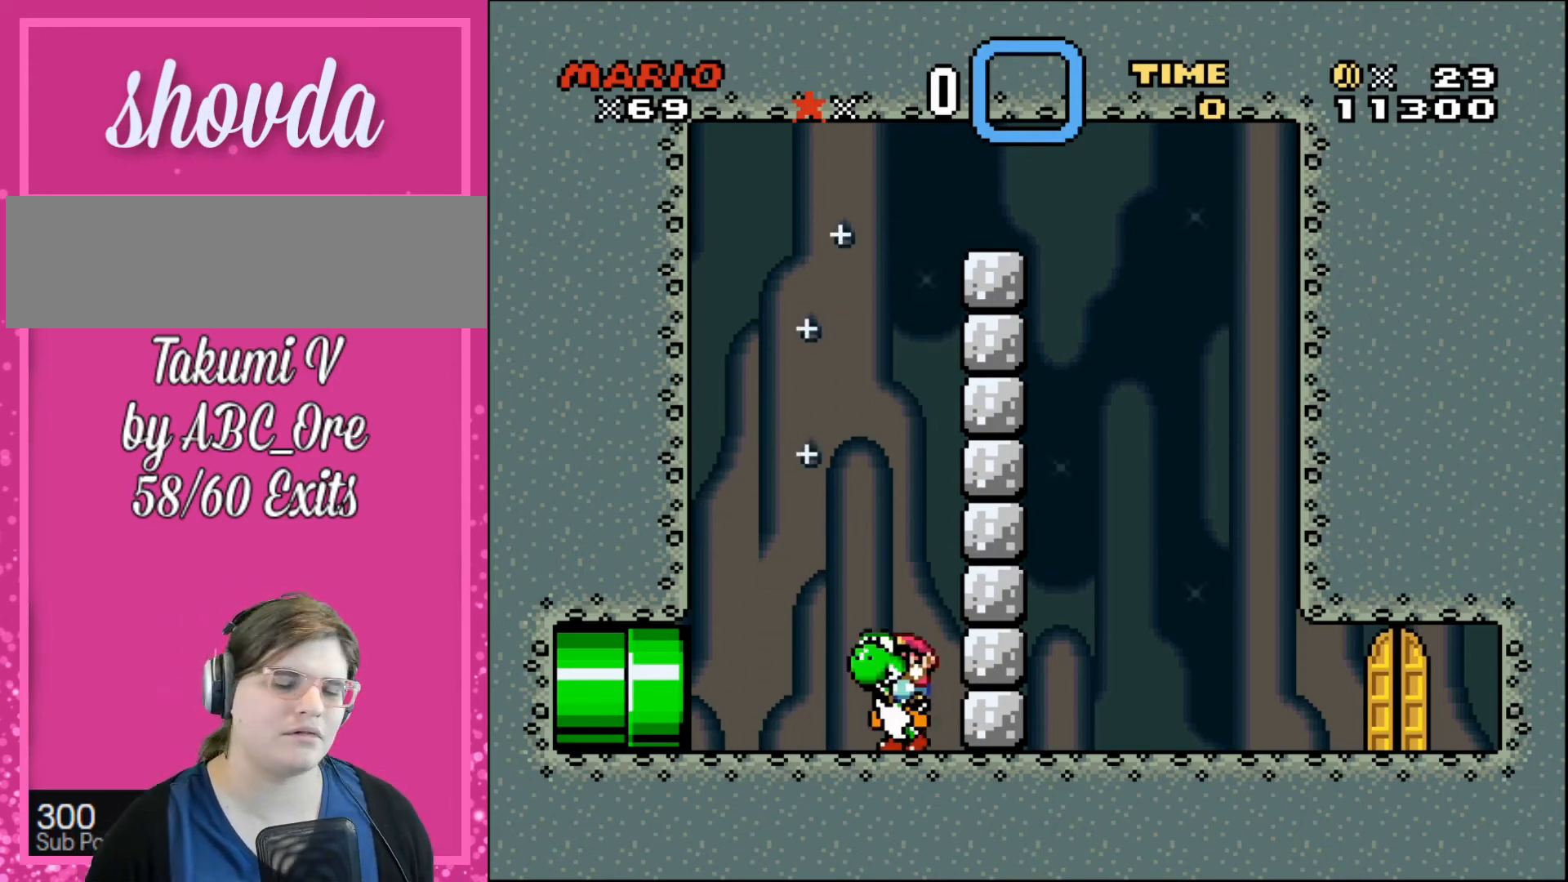
{"buttons": ["DPAD_UP"], "events": [[33, "DPAD_LEFT", "up"], [33, "DPAD_RIGHT", "down"], [100, "DPAD_RIGHT", "up"], [133, "DPAD_LEFT", "down"], [166, "DPAD_LEFT", "up"], [166, "DPAD_RIGHT", "down"], [233, "DPAD_LEFT", "down"], [233, "DPAD_RIGHT", "up"], [266, "DPAD_LEFT", "up"], [266, "DPAD_RIGHT", "down"], [333, "DPAD_LEFT", "down"], [333, "DPAD_RIGHT", "up"], [367, "DPAD_LEFT", "up"], [367, "DPAD_UP", "down"], [400, "DPAD_RIGHT", "down"], [400, "DPAD_UP", "up"], [467, "DPAD_LEFT", "down"], [467, "DPAD_RIGHT", "up"], [500, "DPAD_LEFT", "up"], [500, "DPAD_UP", "down"]]}
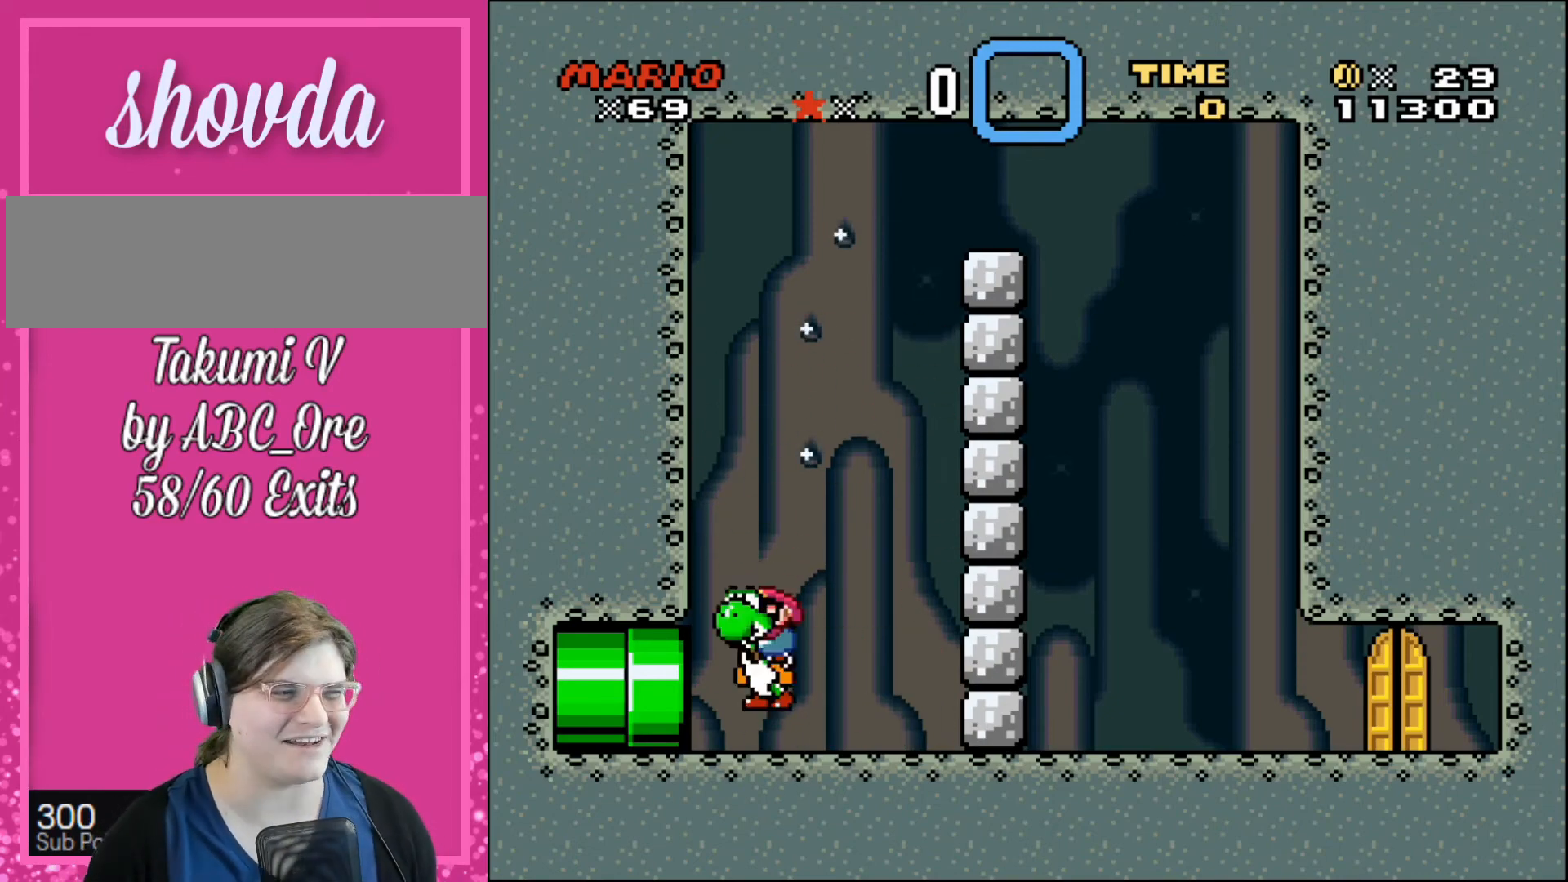
{"buttons": ["DPAD_UP", "DPAD_LEFT"], "events": [[33, "DPAD_RIGHT", "down"], [33, "DPAD_UP", "up"], [100, "DPAD_LEFT", "down"], [100, "DPAD_RIGHT", "up"], [167, "DPAD_LEFT", "up"], [167, "DPAD_RIGHT", "down"], [234, "DPAD_LEFT", "down"], [234, "DPAD_RIGHT", "up"], [267, "DPAD_LEFT", "up"], [267, "DPAD_RIGHT", "down"], [367, "DPAD_LEFT", "down"], [367, "DPAD_RIGHT", "up"], [400, "DPAD_LEFT", "up"], [400, "DPAD_RIGHT", "down"], [467, "DPAD_LEFT", "down"], [467, "DPAD_RIGHT", "up"], [501, "DPAD_UP", "down"]]}
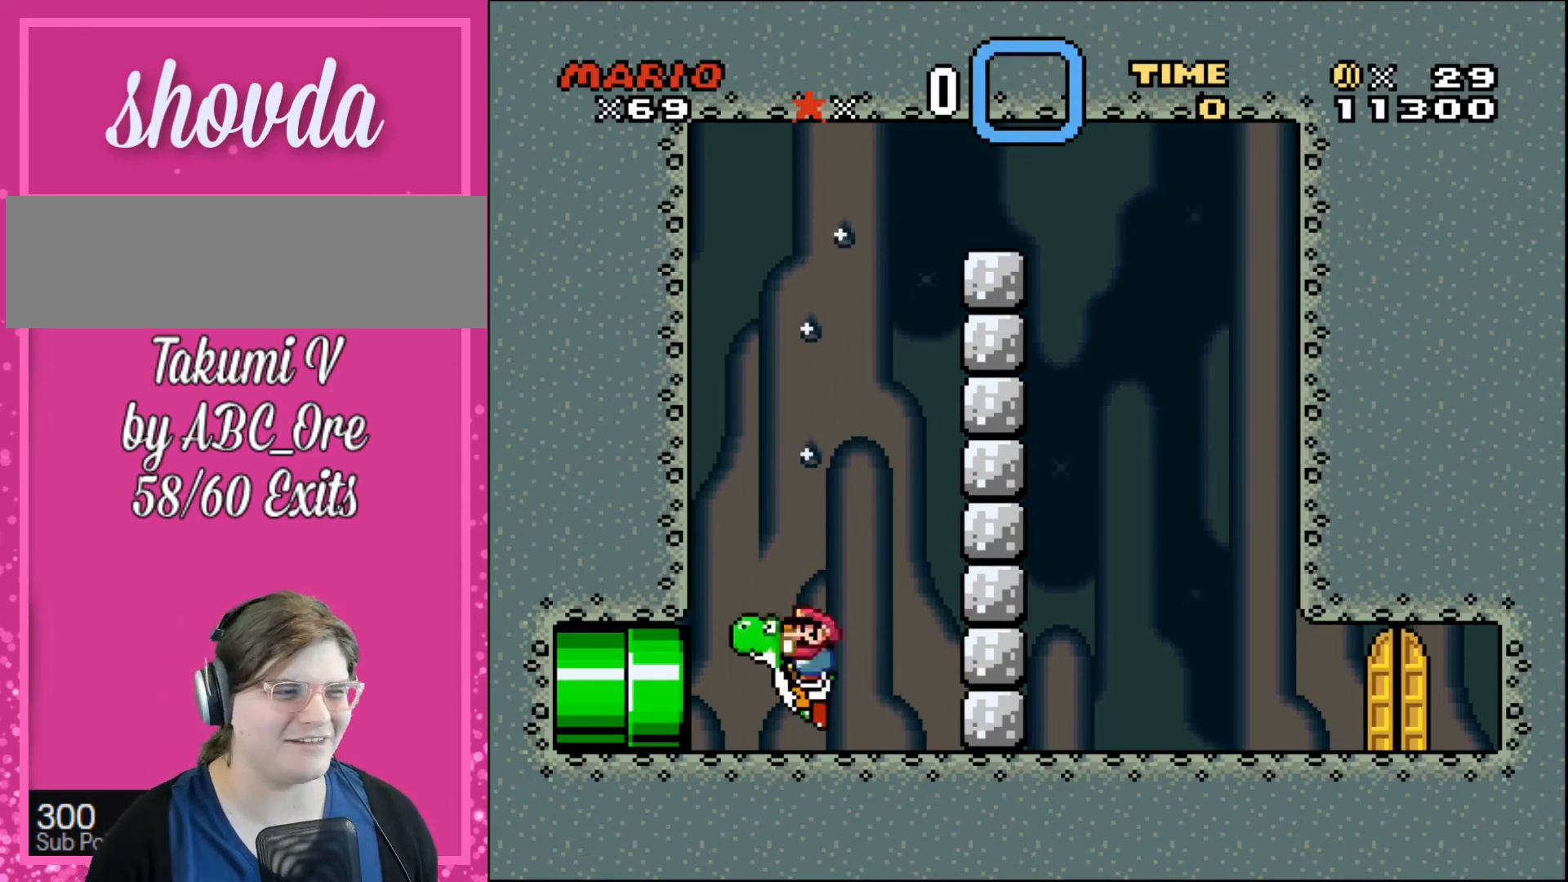
{"buttons": ["DPAD_RIGHT"]}
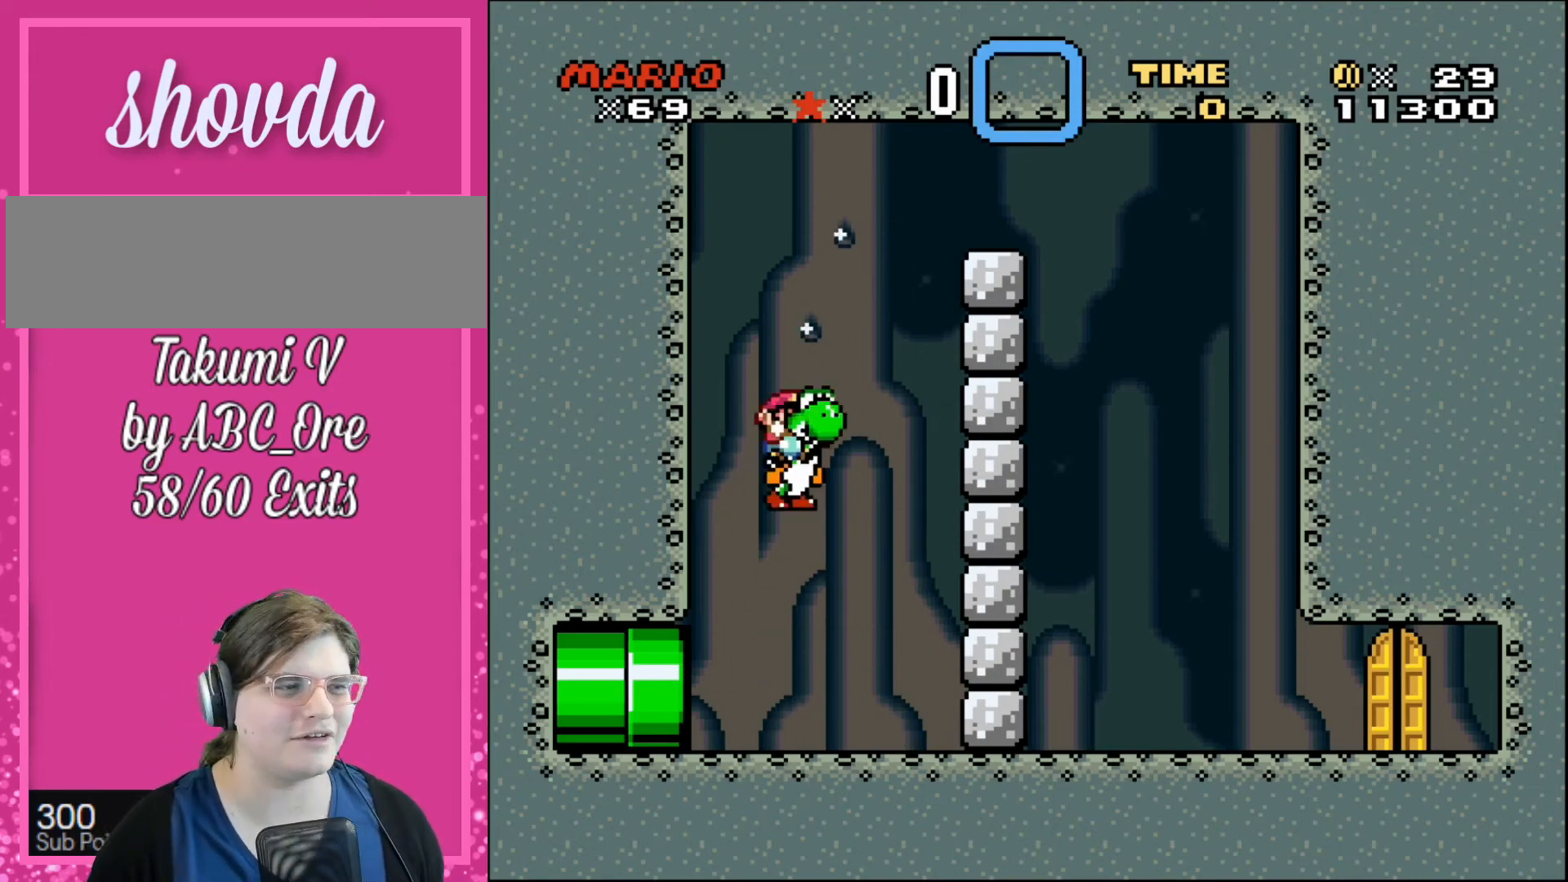
{"buttons": ["DPAD_RIGHT"], "events": [[67, "DPAD_LEFT", "down"], [67, "DPAD_RIGHT", "up"], [100, "DPAD_LEFT", "up"], [100, "DPAD_RIGHT", "down"], [200, "DPAD_LEFT", "down"], [200, "DPAD_RIGHT", "up"], [234, "DPAD_LEFT", "up"], [234, "DPAD_RIGHT", "down"], [300, "DPAD_LEFT", "down"], [300, "DPAD_RIGHT", "up"], [367, "DPAD_LEFT", "up"], [367, "DPAD_RIGHT", "down"], [400, "DPAD_LEFT", "down"], [400, "DPAD_RIGHT", "up"], [467, "DPAD_LEFT", "up"], [467, "DPAD_RIGHT", "down"]]}
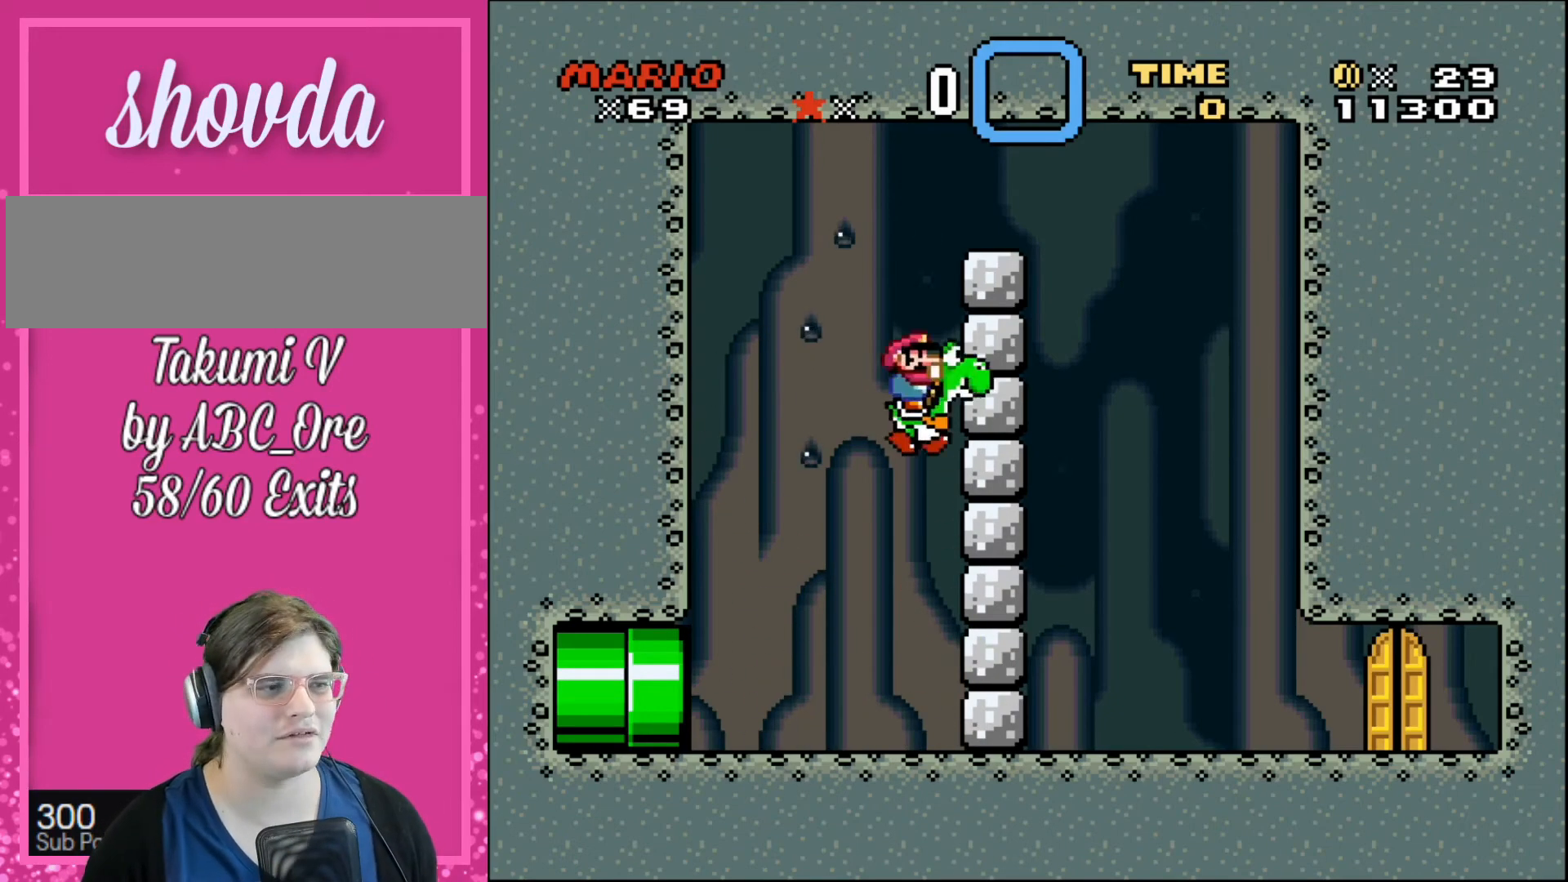
{"buttons": ["DPAD_LEFT"], "events": [[33, "DPAD_LEFT", "down"], [33, "DPAD_RIGHT", "up"], [100, "DPAD_LEFT", "up"], [100, "DPAD_RIGHT", "down"], [166, "DPAD_LEFT", "down"], [166, "DPAD_RIGHT", "up"], [200, "DPAD_UP", "down"], [233, "DPAD_LEFT", "up"], [233, "DPAD_RIGHT", "down"], [233, "DPAD_UP", "up"], [300, "DPAD_LEFT", "down"], [300, "DPAD_RIGHT", "up"], [333, "DPAD_LEFT", "up"], [333, "DPAD_RIGHT", "down"], [367, "DPAD_LEFT", "down"], [367, "DPAD_RIGHT", "up"], [400, "DPAD_LEFT", "up"], [400, "DPAD_RIGHT", "down"], [500, "DPAD_LEFT", "down"], [500, "DPAD_RIGHT", "up"]]}
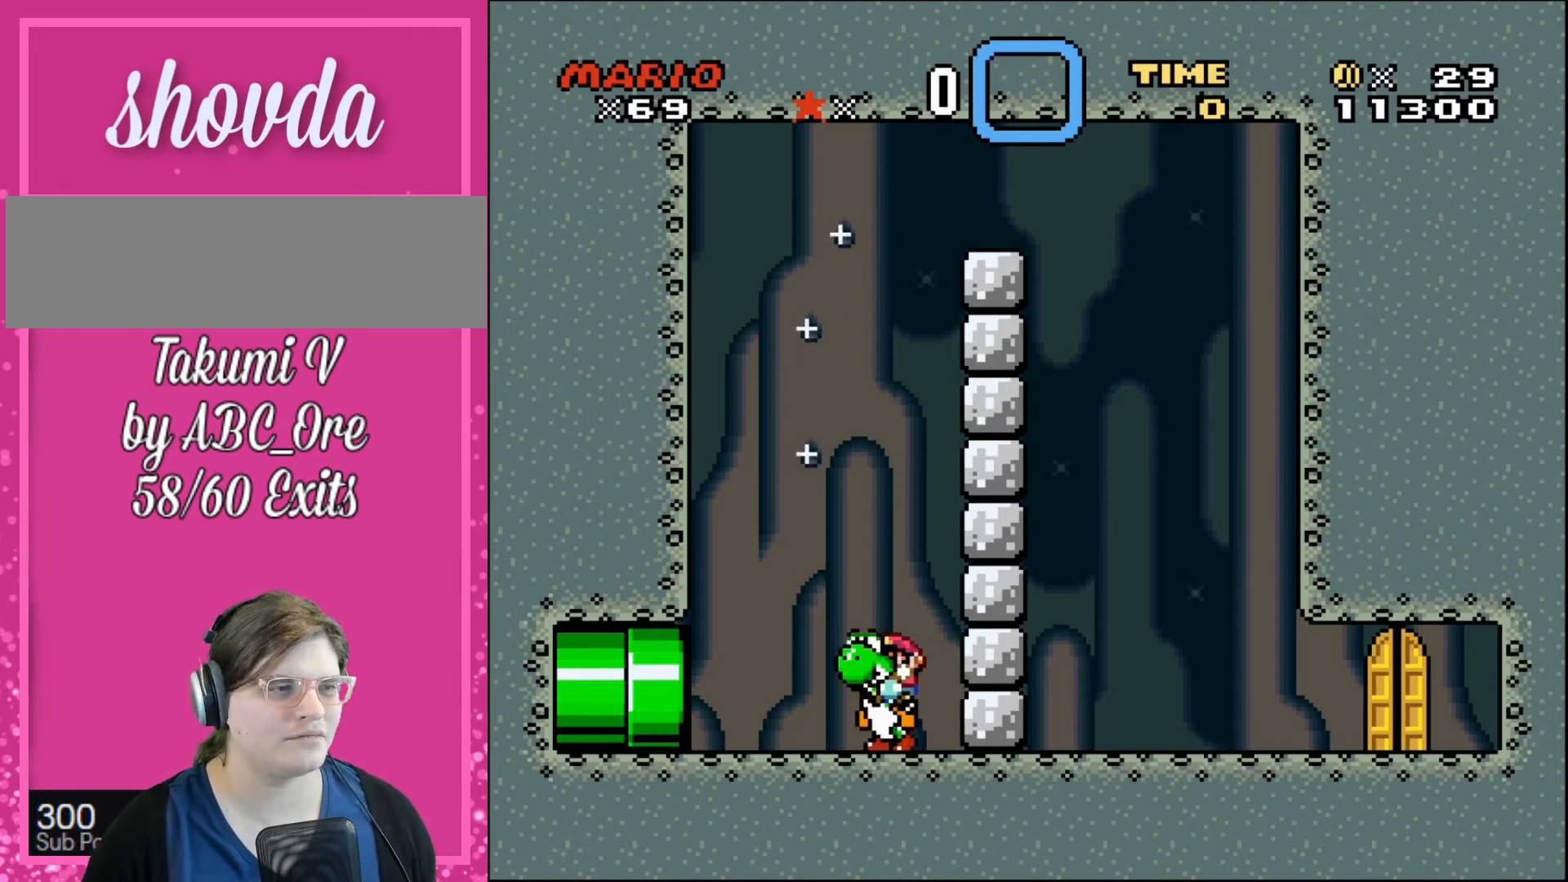
{"buttons": ["DPAD_LEFT"], "events": [[33, "DPAD_LEFT", "up"], [33, "DPAD_RIGHT", "down"], [100, "DPAD_LEFT", "down"], [100, "DPAD_RIGHT", "up"], [133, "DPAD_LEFT", "up"], [133, "DPAD_RIGHT", "down"], [133, "DPAD_UP", "down"], [167, "DPAD_UP", "up"], [234, "DPAD_LEFT", "down"], [234, "DPAD_RIGHT", "up"], [267, "DPAD_LEFT", "up"], [267, "DPAD_RIGHT", "down"], [334, "DPAD_RIGHT", "up"], [367, "DPAD_LEFT", "down"], [400, "DPAD_LEFT", "up"], [400, "DPAD_RIGHT", "down"], [467, "DPAD_LEFT", "down"], [467, "DPAD_RIGHT", "up"]]}
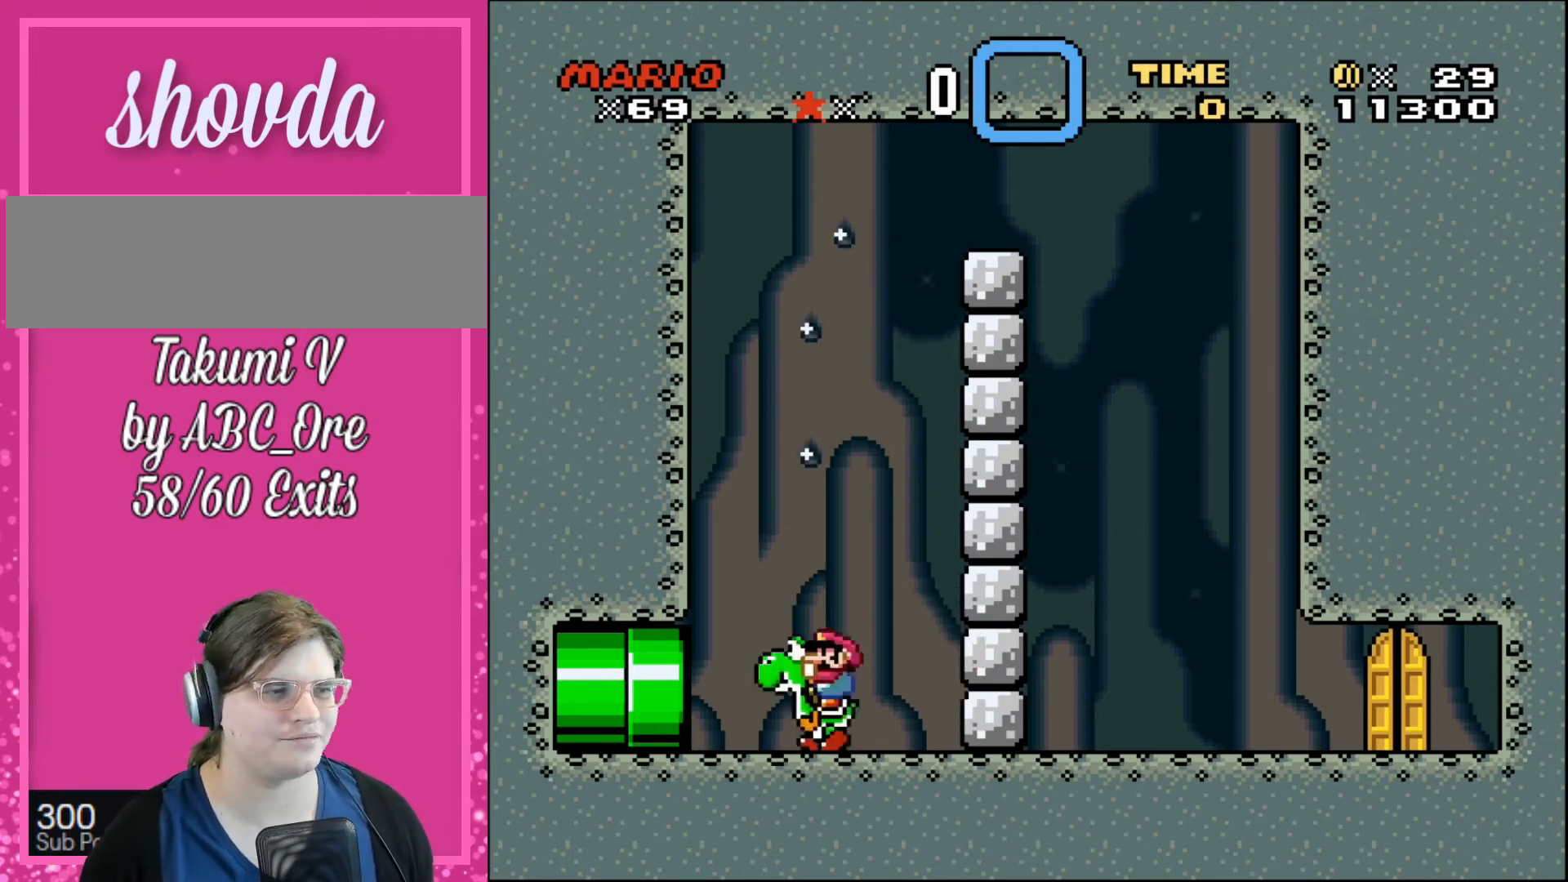
{"buttons": [], "events": [[33, "DPAD_LEFT", "up"], [33, "DPAD_RIGHT", "down"], [100, "DPAD_LEFT", "down"], [100, "DPAD_RIGHT", "up"], [166, "DPAD_LEFT", "up"], [166, "DPAD_RIGHT", "down"], [233, "DPAD_LEFT", "down"], [233, "DPAD_RIGHT", "up"], [266, "DPAD_LEFT", "up"], [266, "DPAD_UP", "down"], [300, "DPAD_RIGHT", "down"], [300, "DPAD_UP", "up"], [367, "DPAD_LEFT", "down"], [367, "DPAD_RIGHT", "up"], [400, "DPAD_UP", "down"], [433, "DPAD_LEFT", "up"], [433, "DPAD_RIGHT", "down"], [433, "DPAD_UP", "up"], [500, "DPAD_RIGHT", "up"]]}
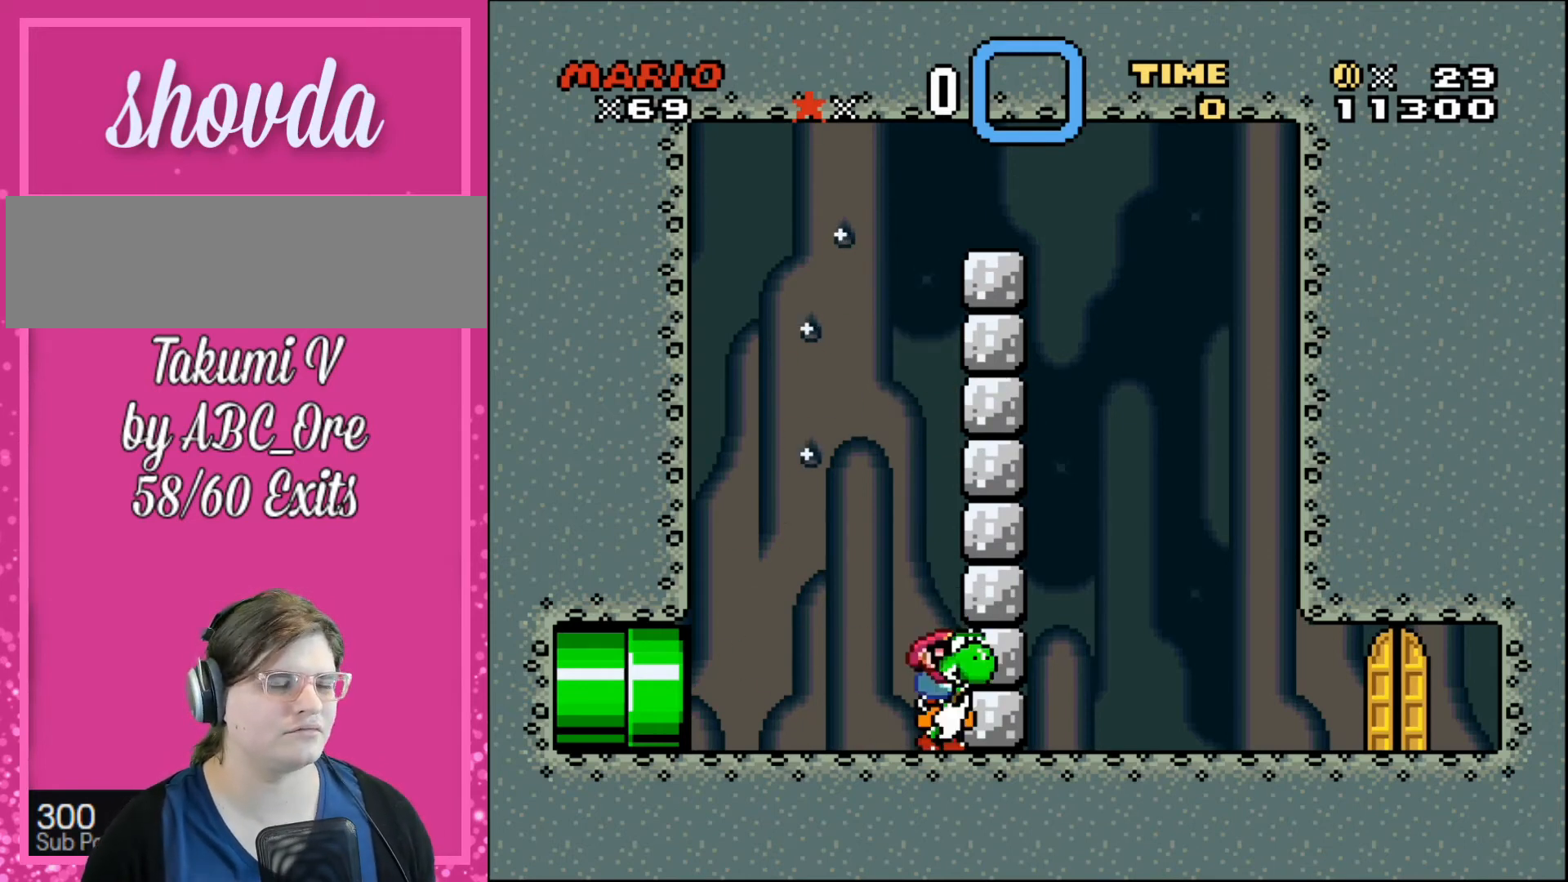
{"buttons": ["DPAD_RIGHT"], "events": [[33, "DPAD_LEFT", "down"], [67, "DPAD_LEFT", "up"], [67, "DPAD_RIGHT", "down"], [167, "DPAD_LEFT", "down"], [167, "DPAD_RIGHT", "up"], [200, "DPAD_UP", "down"], [234, "DPAD_LEFT", "up"], [234, "DPAD_RIGHT", "down"], [234, "DPAD_UP", "up"], [300, "DPAD_LEFT", "down"], [300, "DPAD_RIGHT", "up"], [367, "DPAD_LEFT", "up"], [367, "DPAD_RIGHT", "down"], [434, "DPAD_LEFT", "down"], [434, "DPAD_RIGHT", "up"], [501, "DPAD_LEFT", "up"], [501, "DPAD_RIGHT", "down"]]}